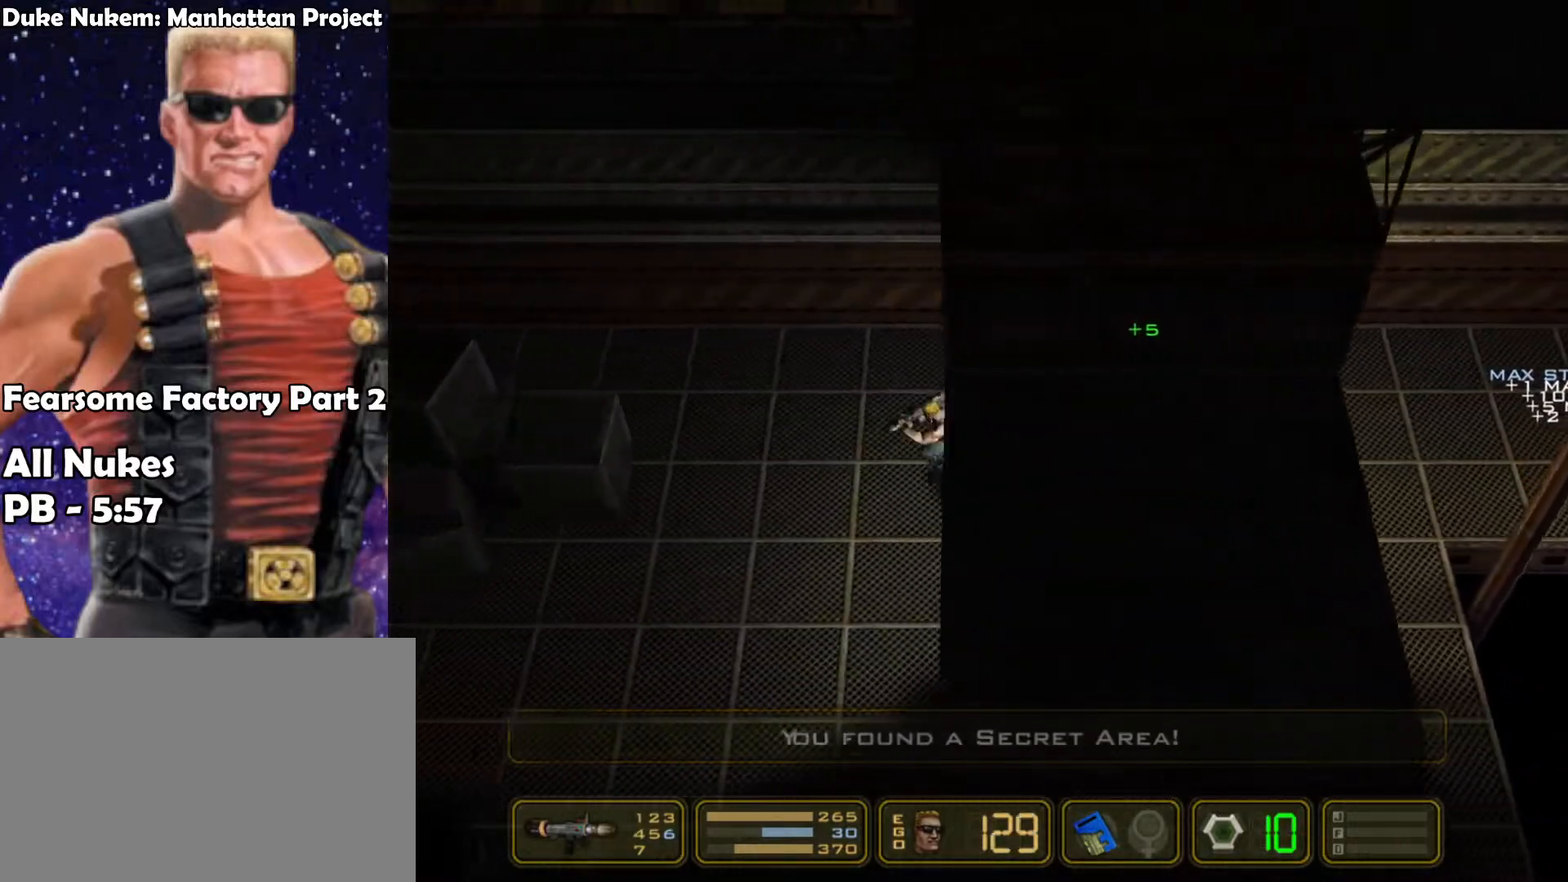
Gameplay with keyboard; each line is a JSON object with the keys held at the frame after it. "events" lists presses ("down") and releases ("up") of "1", "2", "3", "4", "5", "6", "7", "down", "jump", "kick", "left", "nweap", "pipebomb", "pweap", "right", "shoot" and "up" between this image and that frame as [ms after this image, input, new state], when the widget could be followed in between. No other keys are recorded. Mouse input is not recorded. Key names are as the overlay labels them; some are game actions (e.g. jump) rather than physical keys.
{"keys": ["left"], "events": [[350, "jump", "down"], [483, "jump", "up"]]}
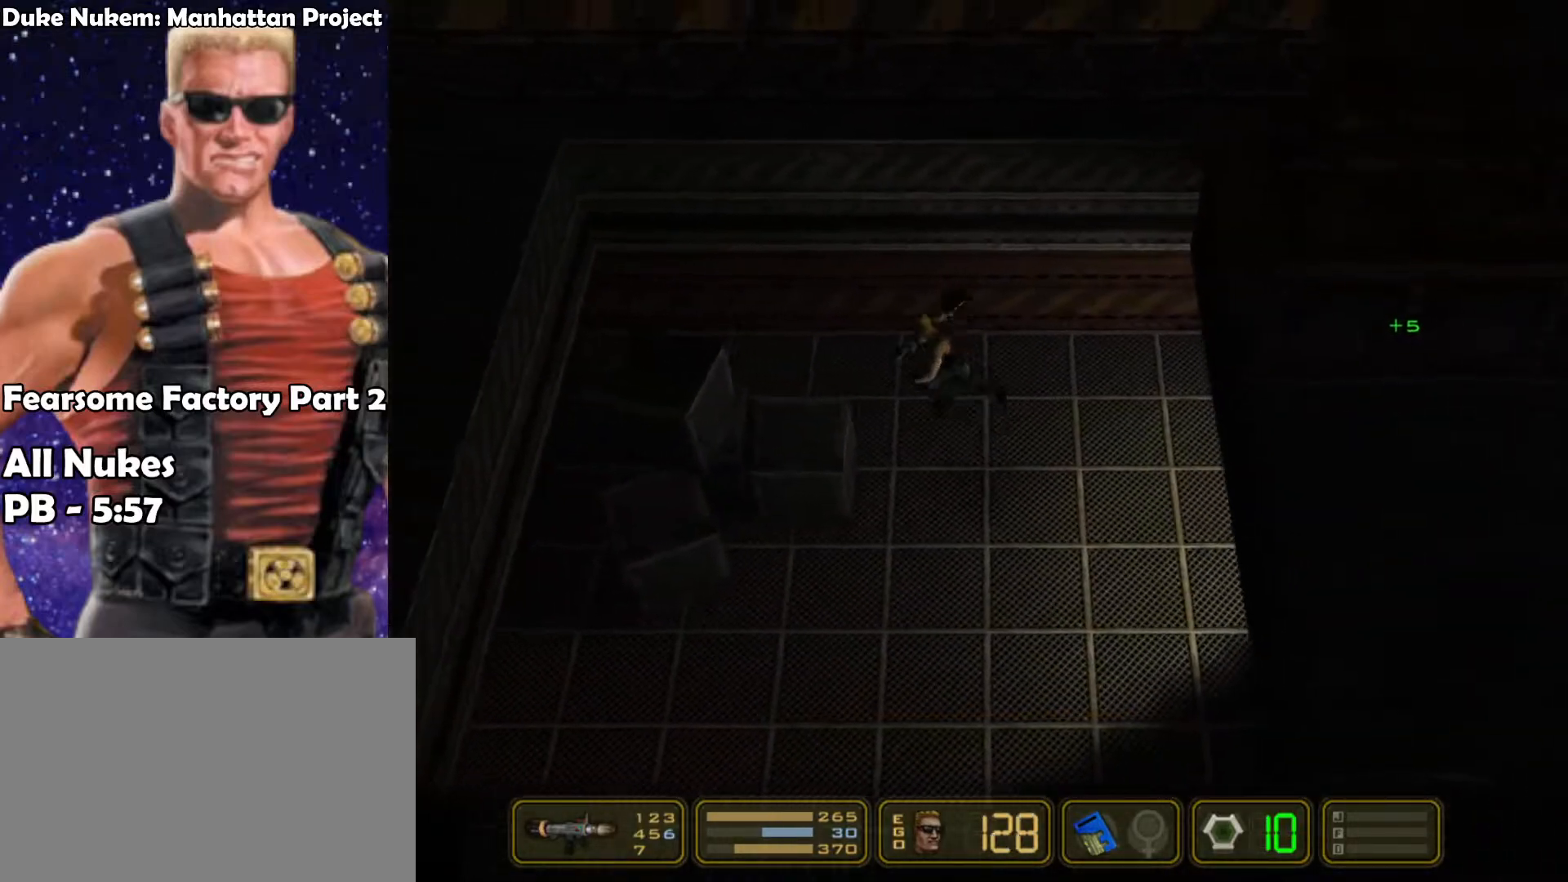
{"keys": ["left"], "events": [[133, "jump", "down"], [367, "jump", "up"]]}
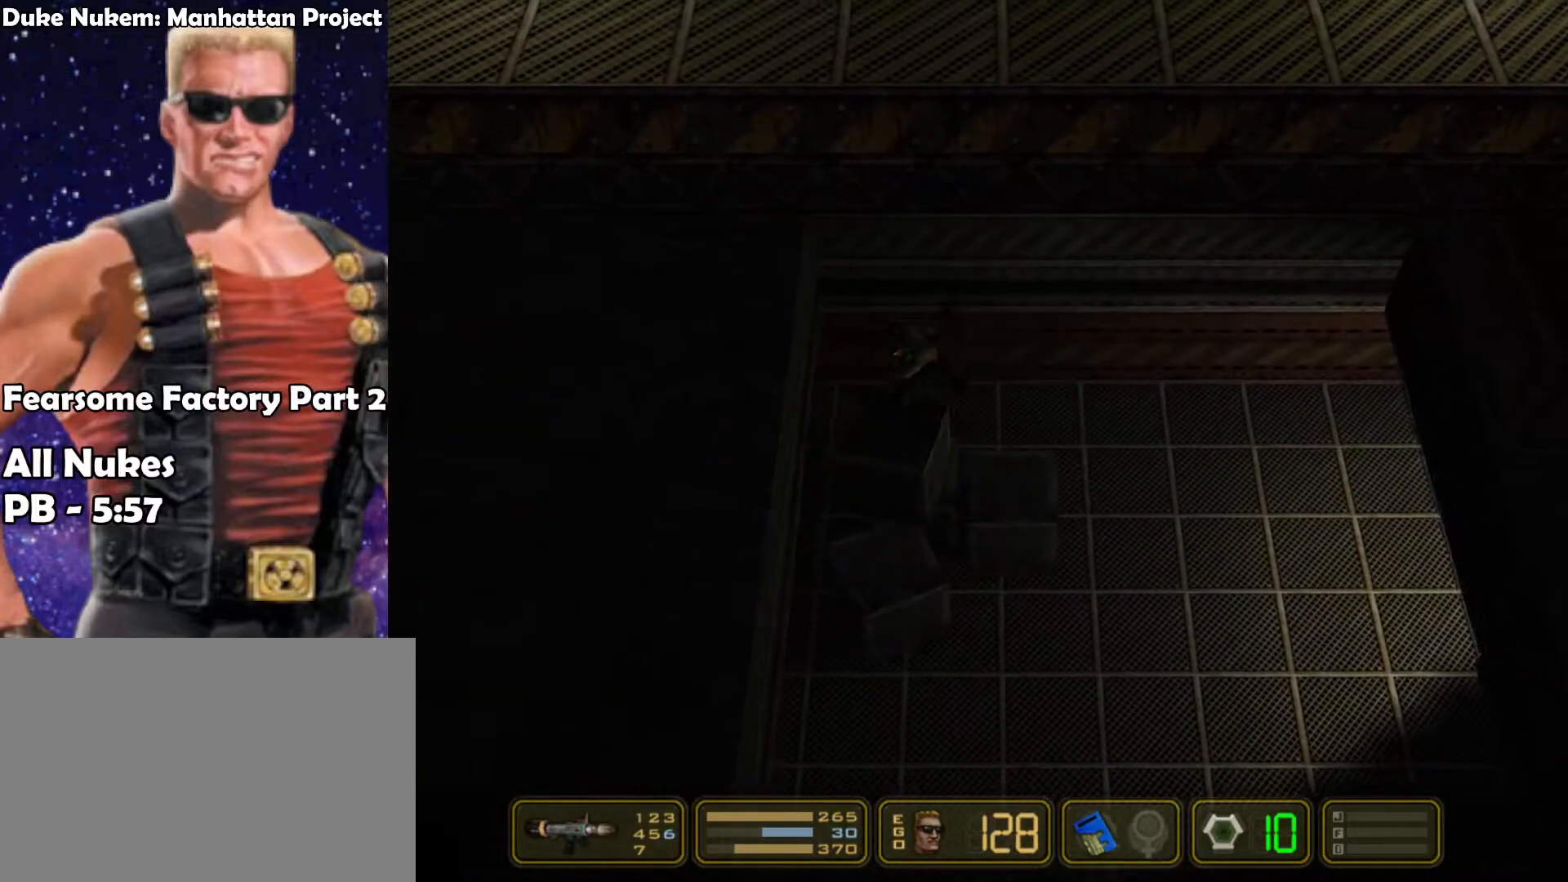
{"keys": ["jump", "left"], "events": [[17, "right", "down"], [67, "left", "up"], [100, "jump", "down"], [150, "right", "up"], [283, "jump", "up"], [283, "left", "down"], [383, "jump", "down"]]}
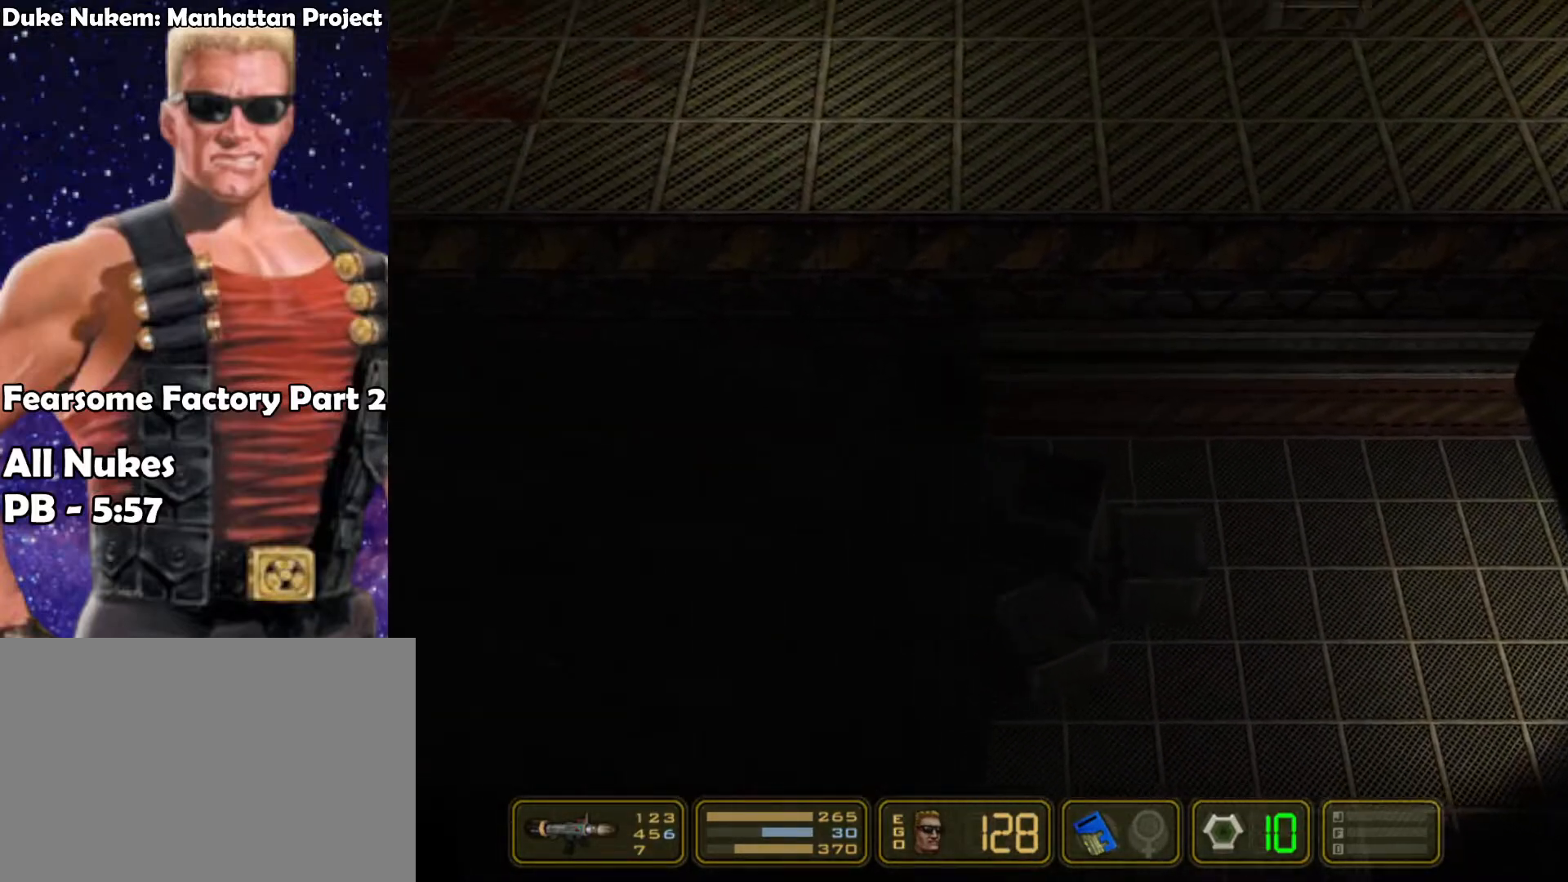
{"keys": ["left"], "events": [[17, "jump", "up"]]}
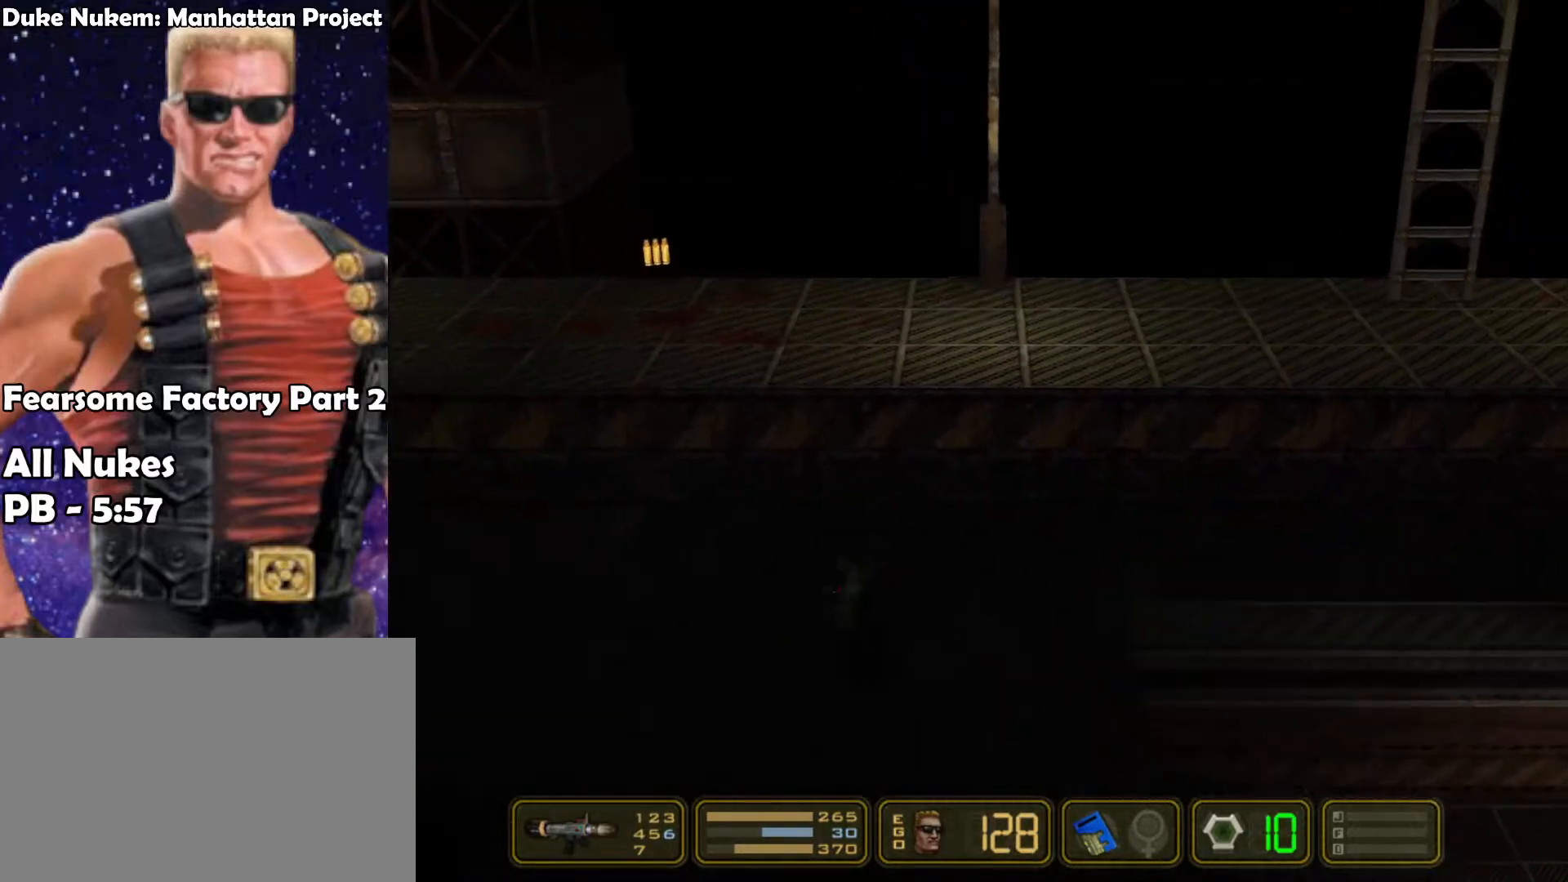
{"keys": ["left"], "events": []}
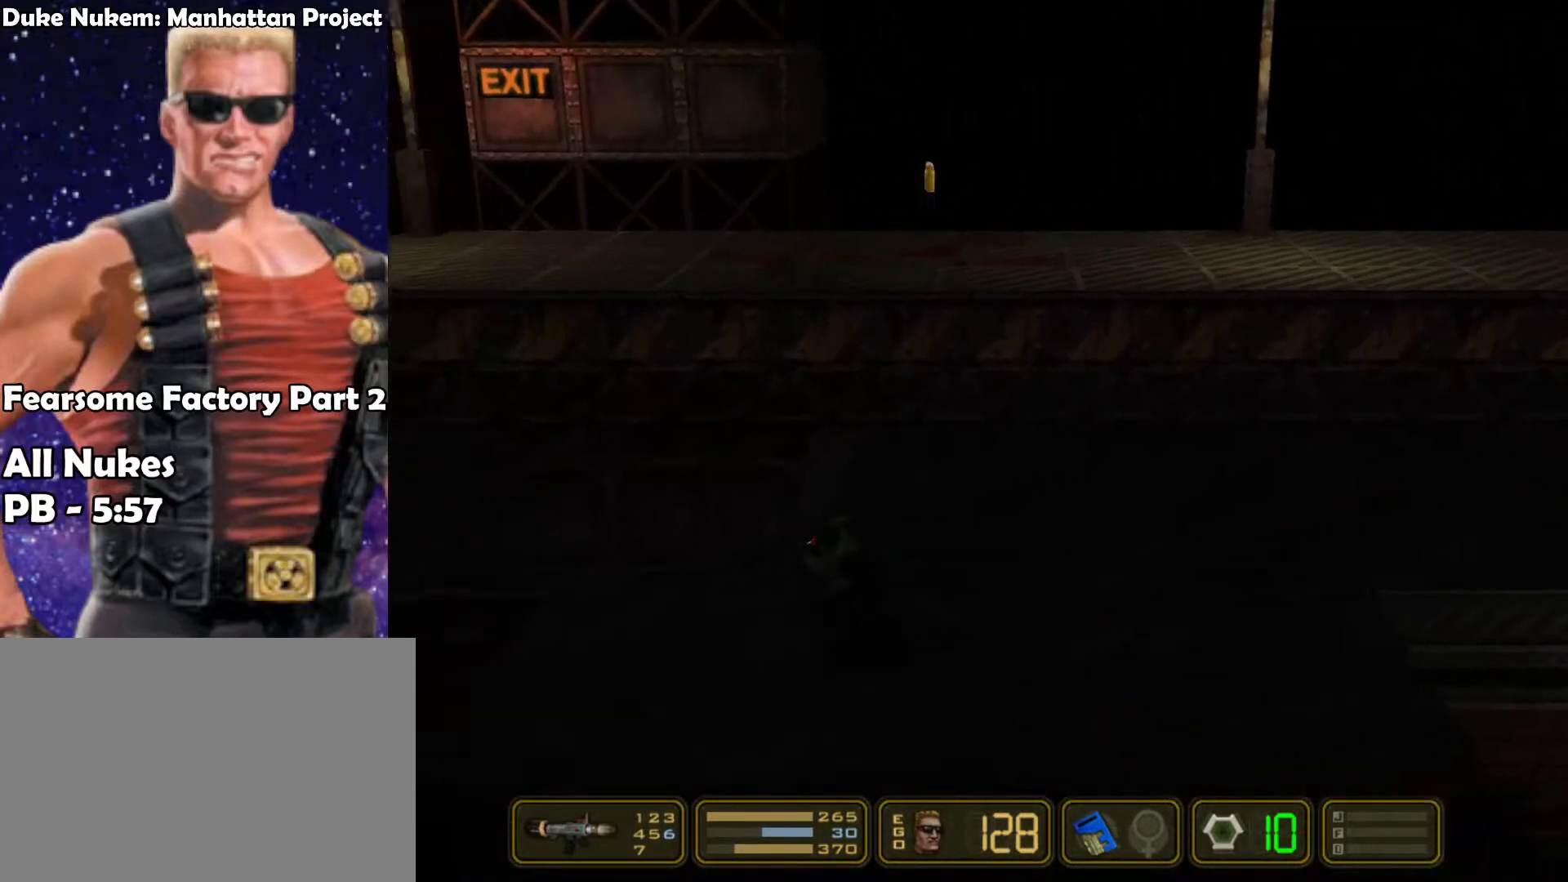
{"keys": ["left"], "events": []}
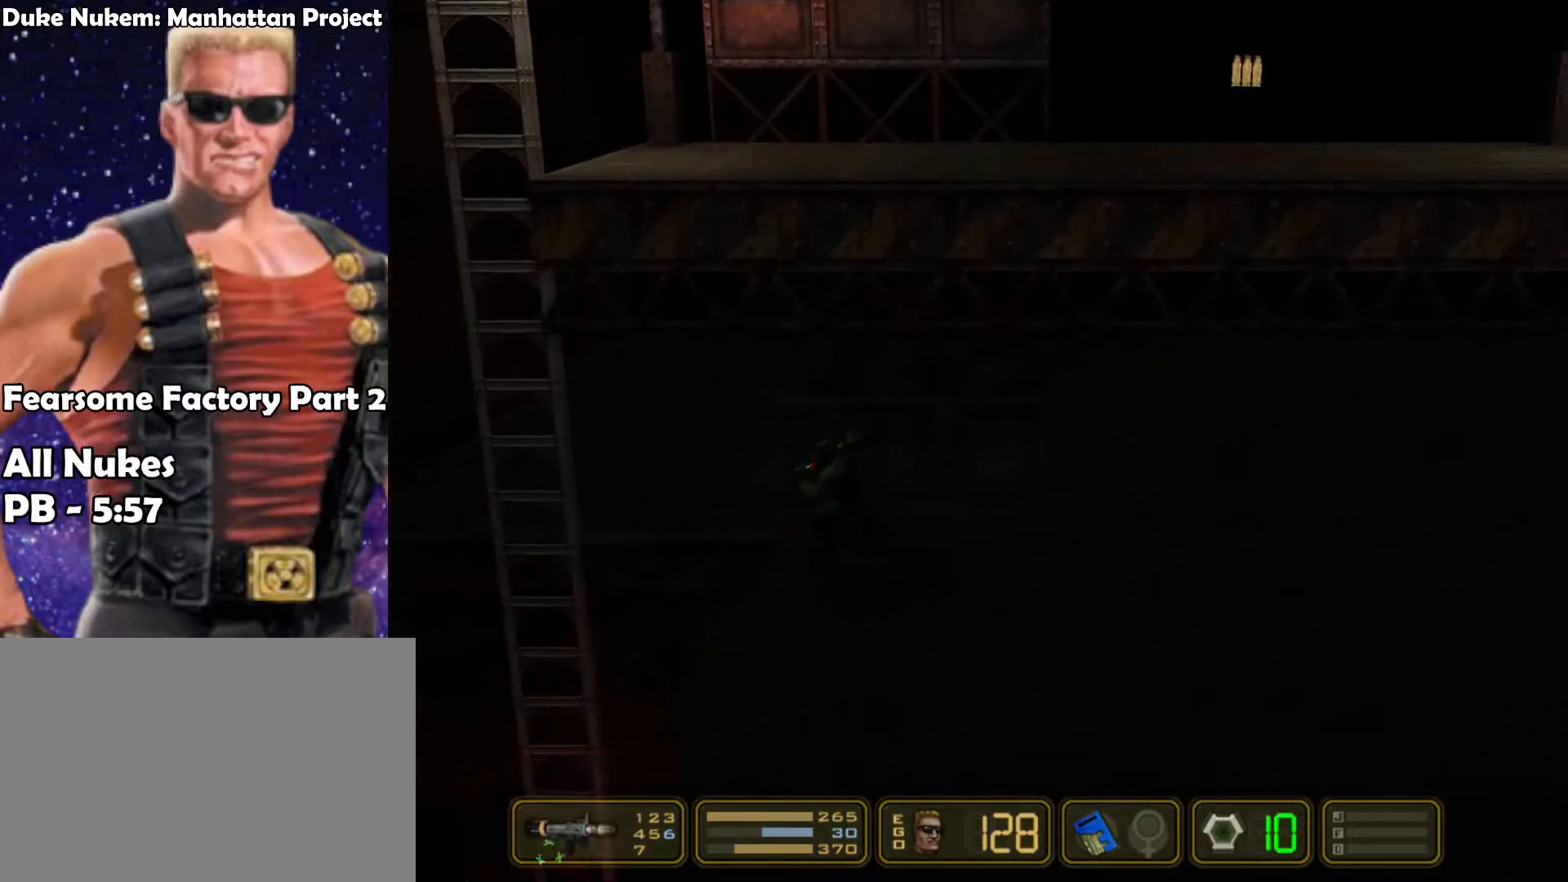
{"keys": ["jump", "left"], "events": [[117, "jump", "down"], [200, "jump", "up"], [483, "jump", "down"]]}
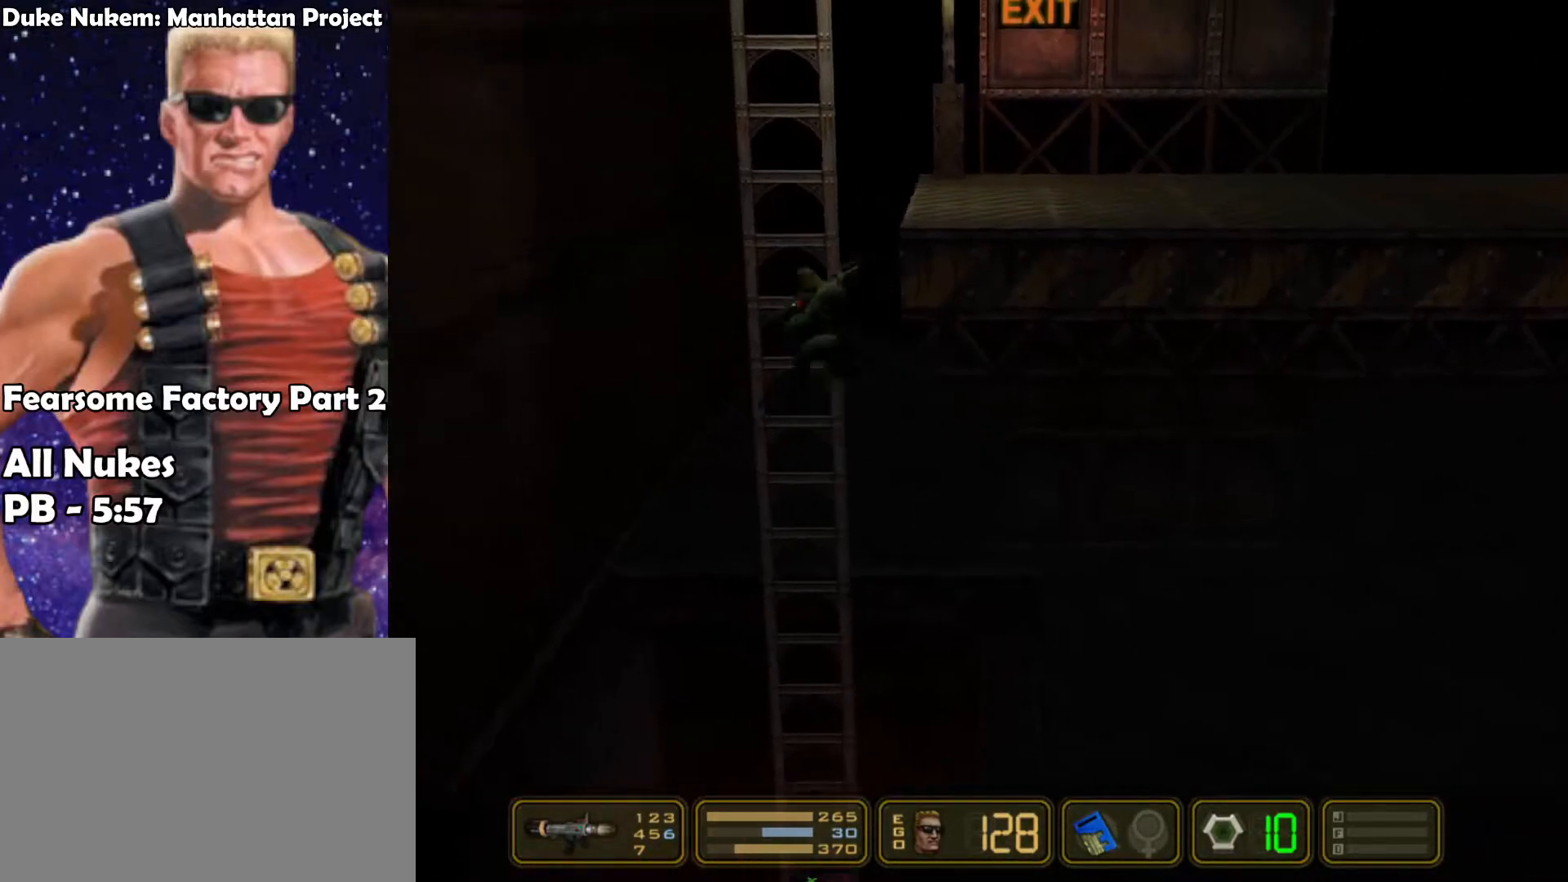
{"keys": ["right"], "events": [[83, "left", "up"], [83, "up", "down"], [183, "jump", "up"], [417, "jump", "down"], [417, "right", "down"], [450, "up", "up"], [500, "jump", "up"]]}
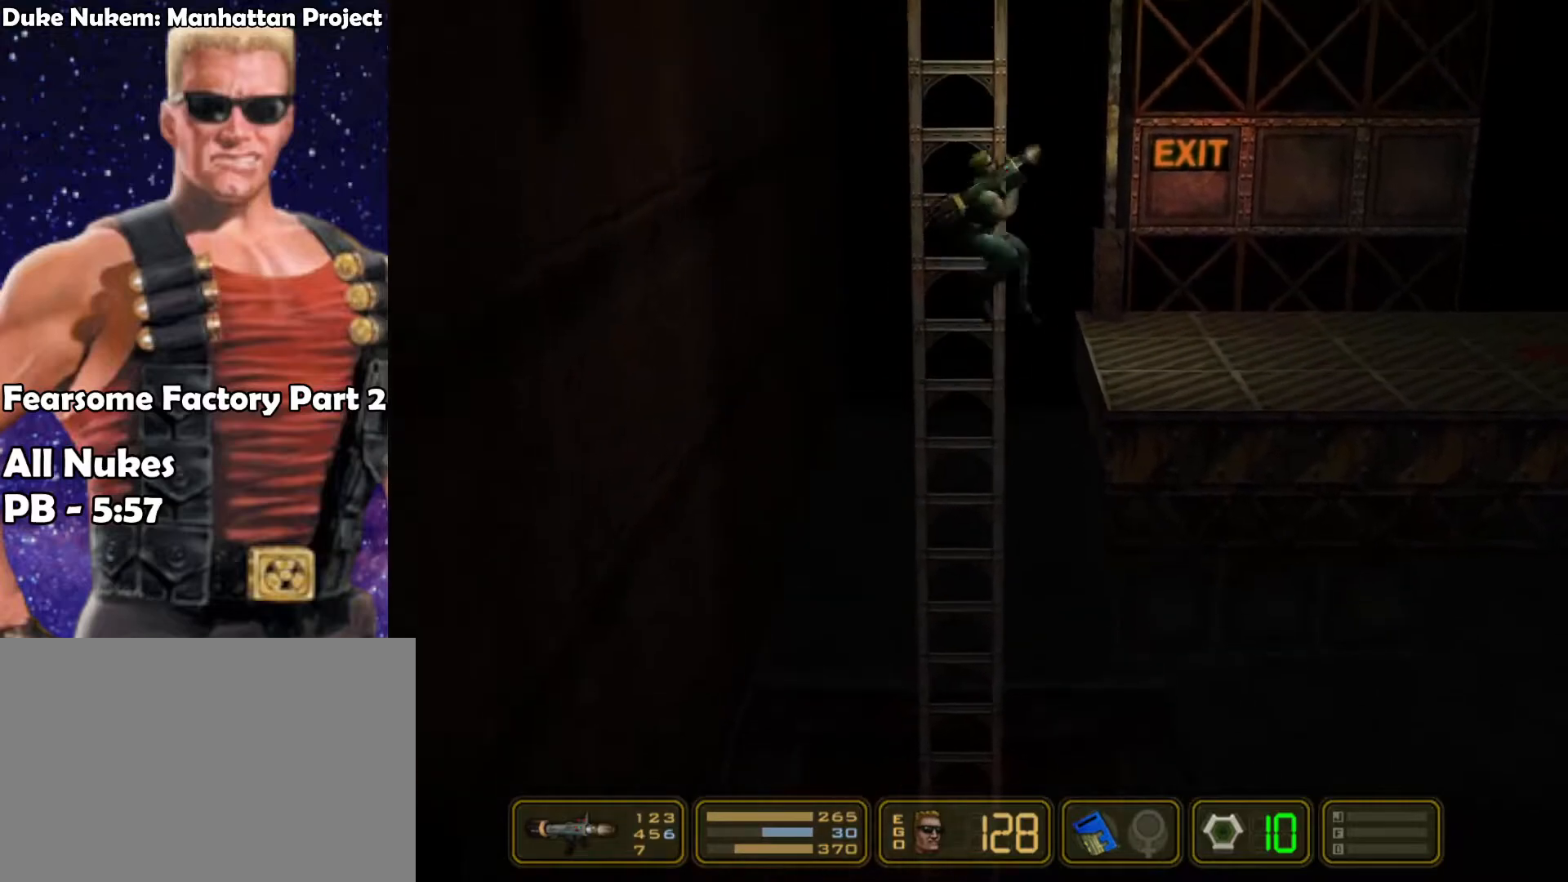
{"keys": ["right"], "events": []}
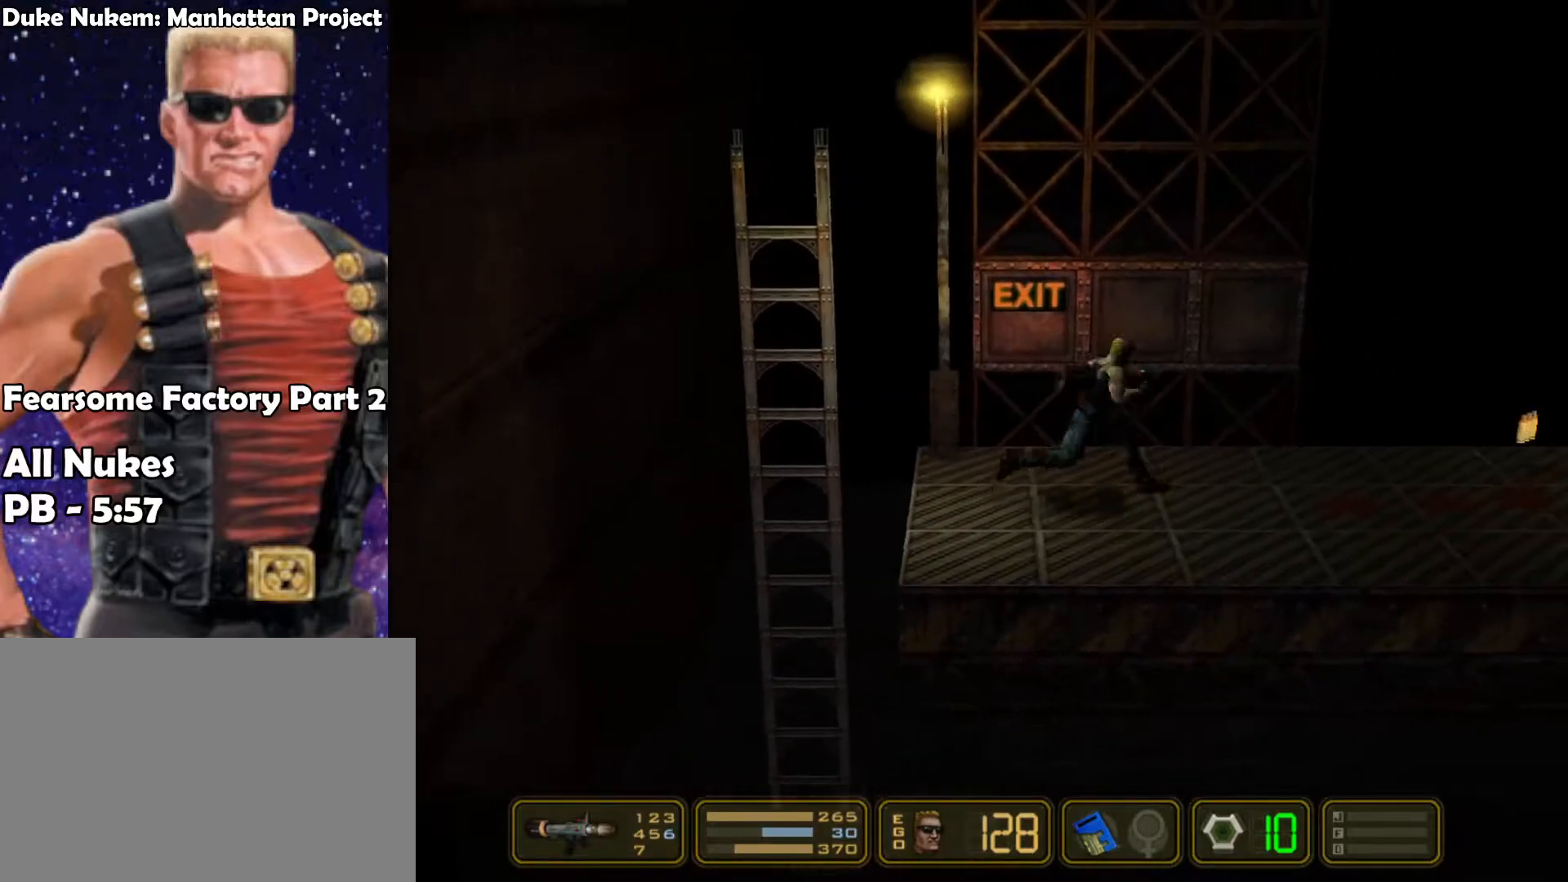
{"keys": ["right"], "events": []}
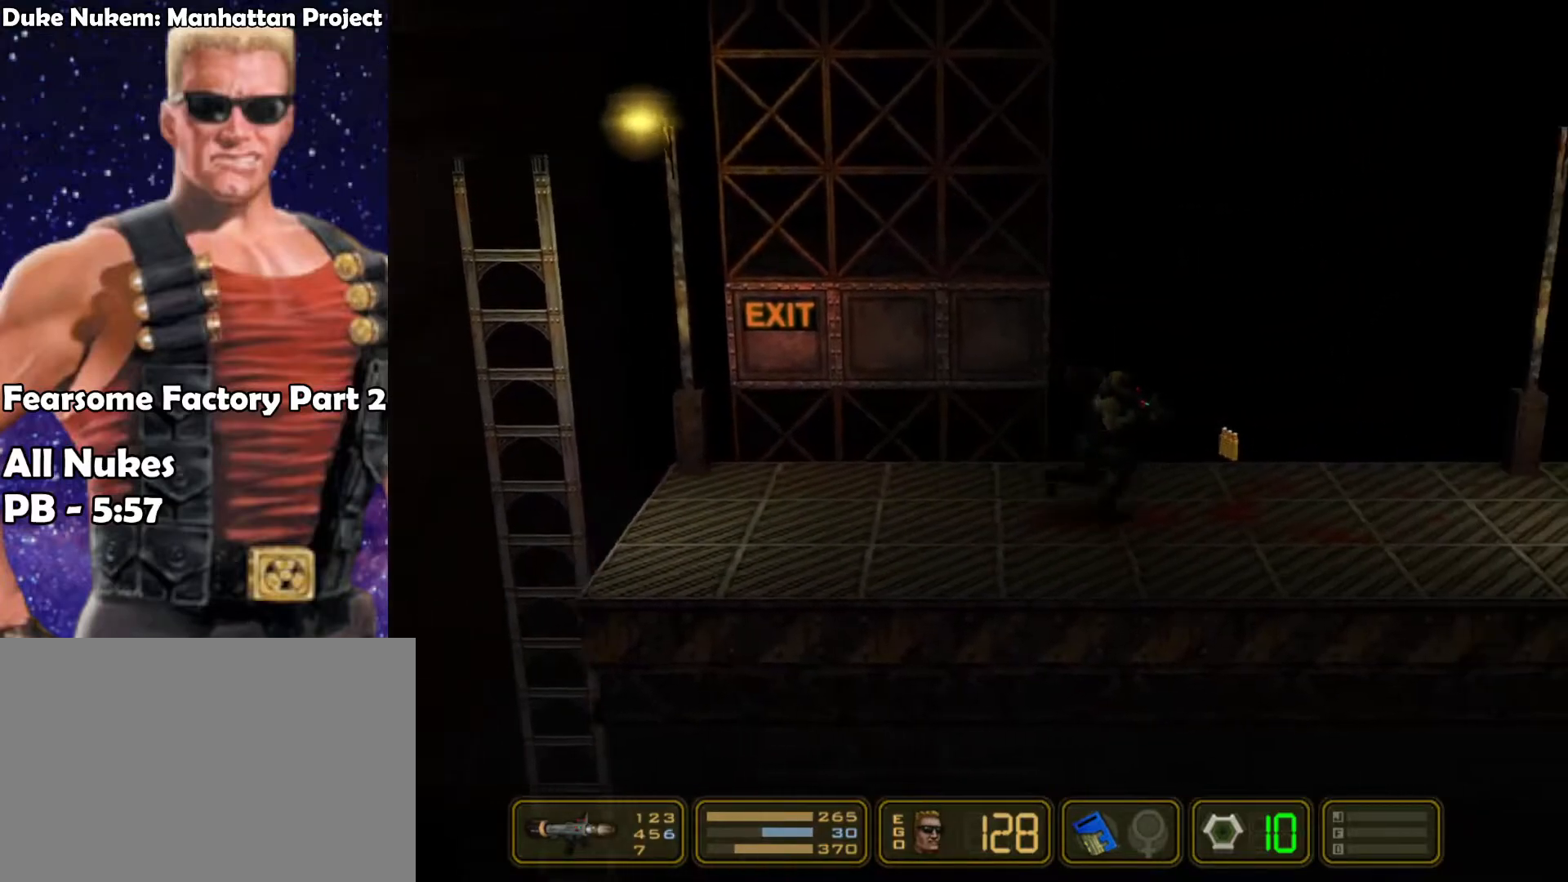
{"keys": ["right"], "events": []}
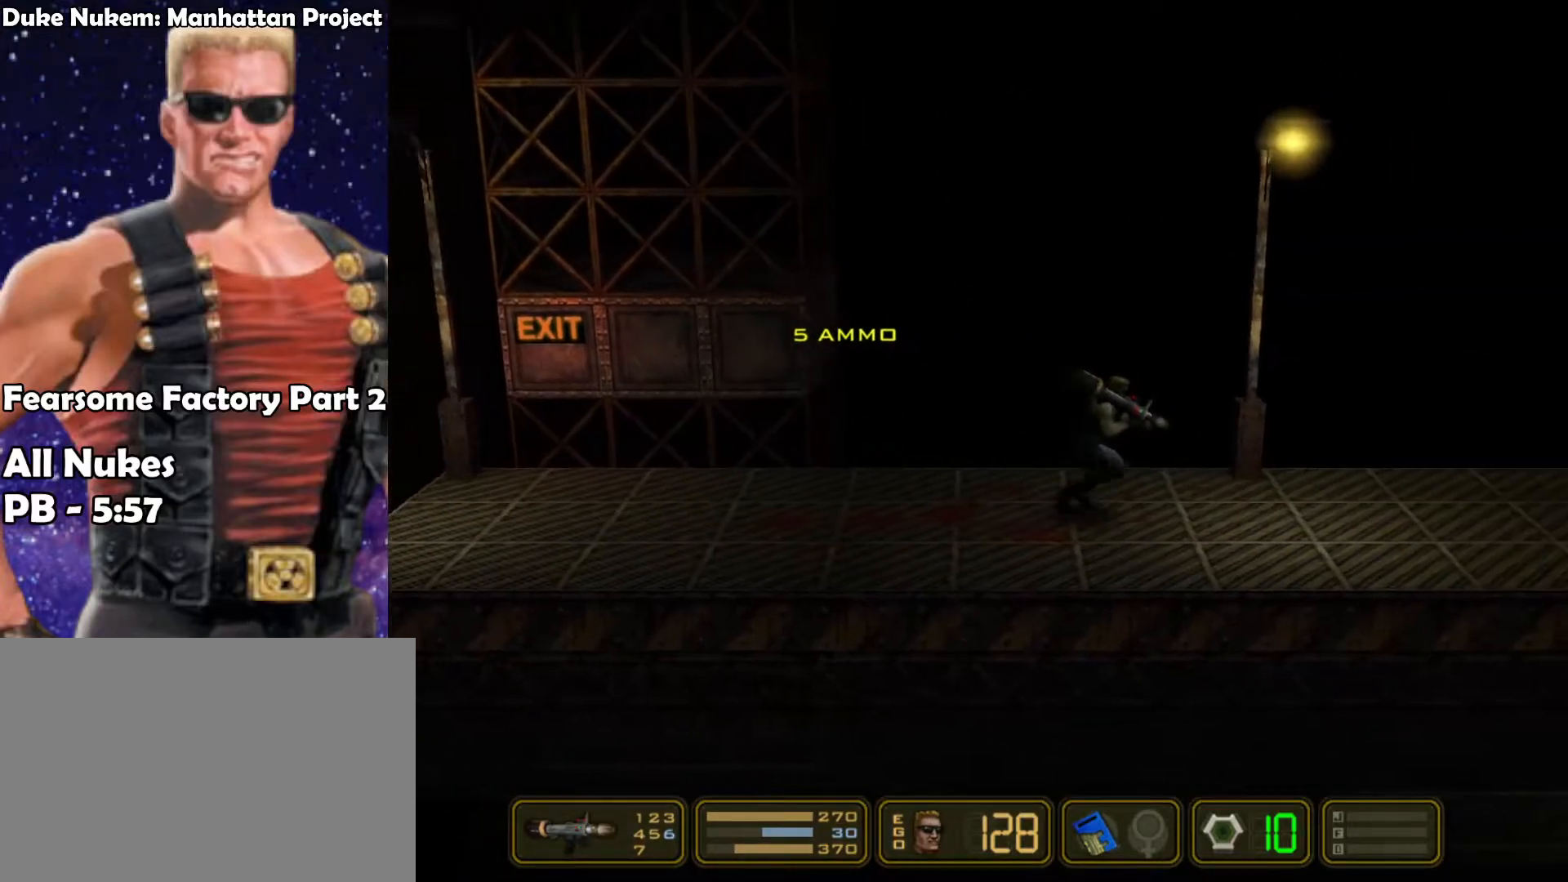
{"keys": ["right"], "events": []}
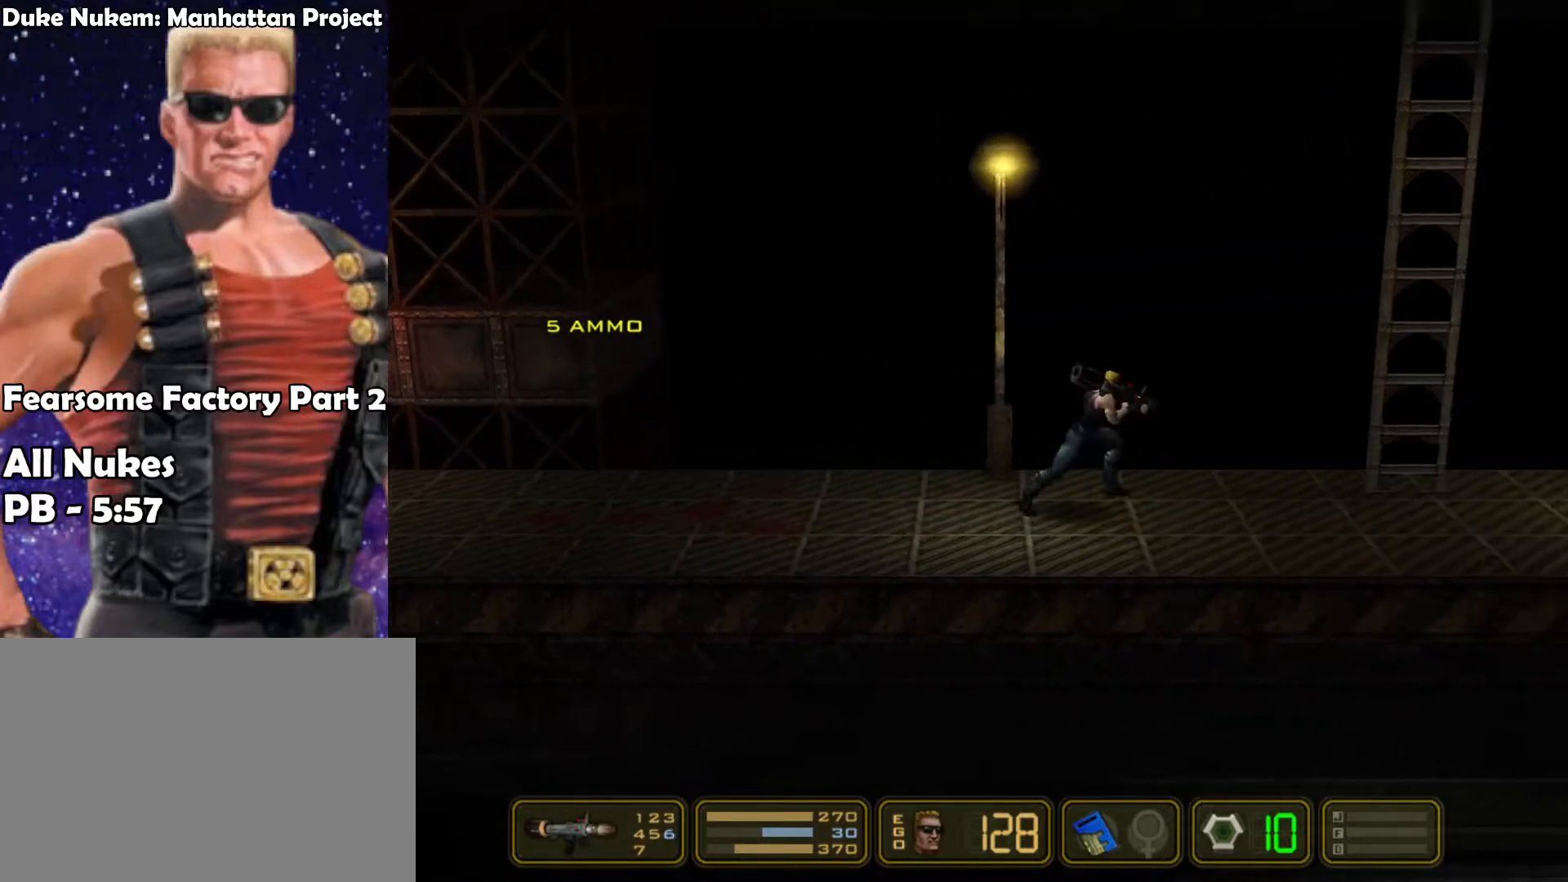
{"keys": ["jump", "right"], "events": [[117, "jump", "down"], [250, "jump", "up"], [400, "jump", "down"]]}
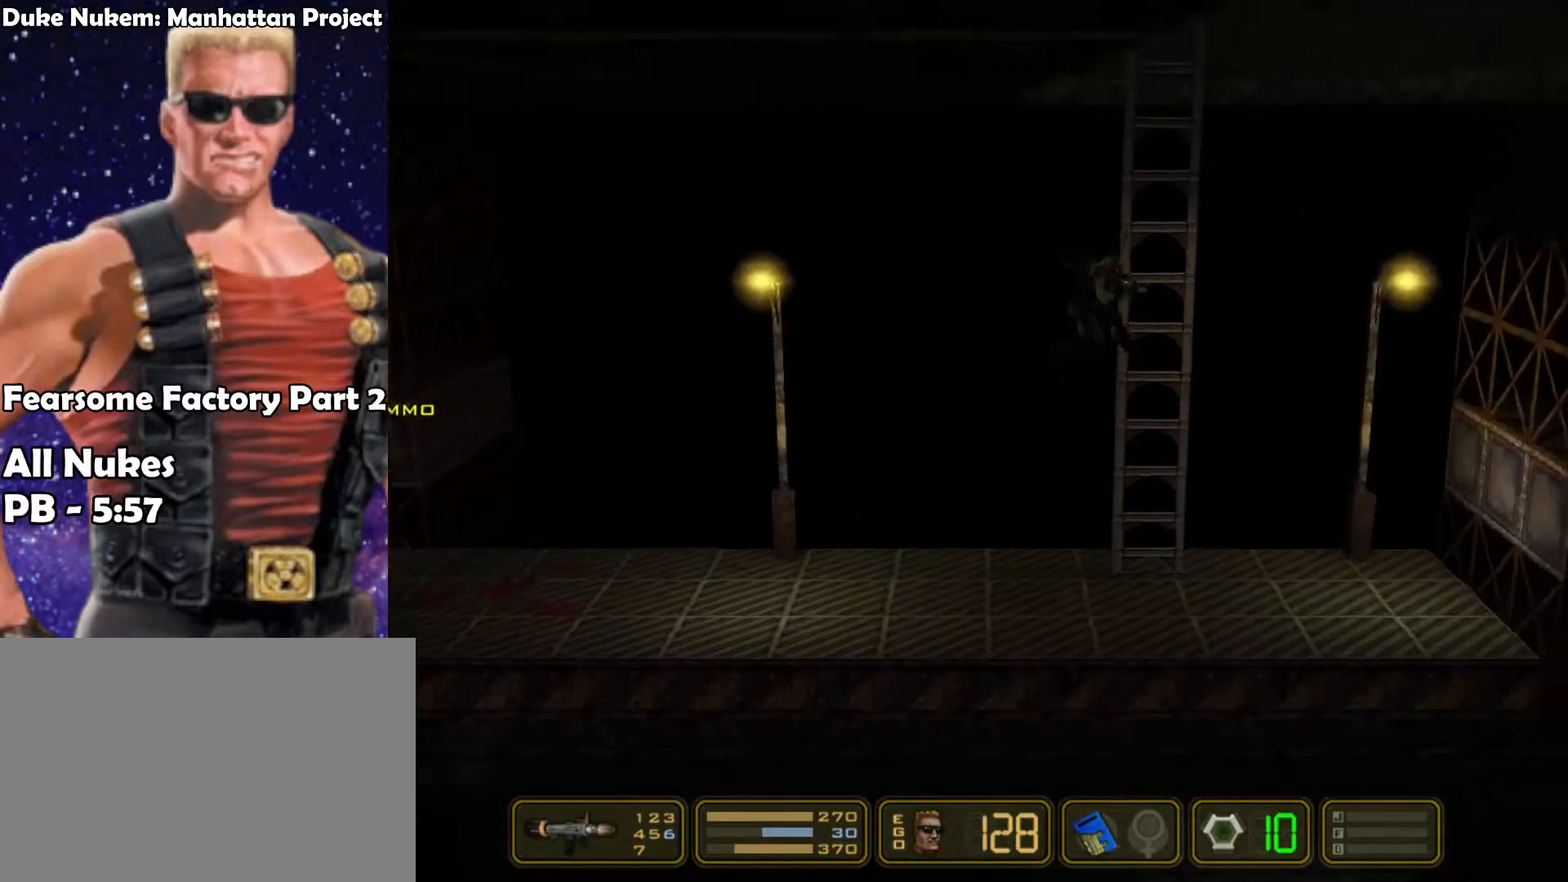
{"keys": ["up"], "events": [[33, "jump", "up"], [83, "right", "up"], [83, "up", "down"], [267, "jump", "down"], [417, "jump", "up"]]}
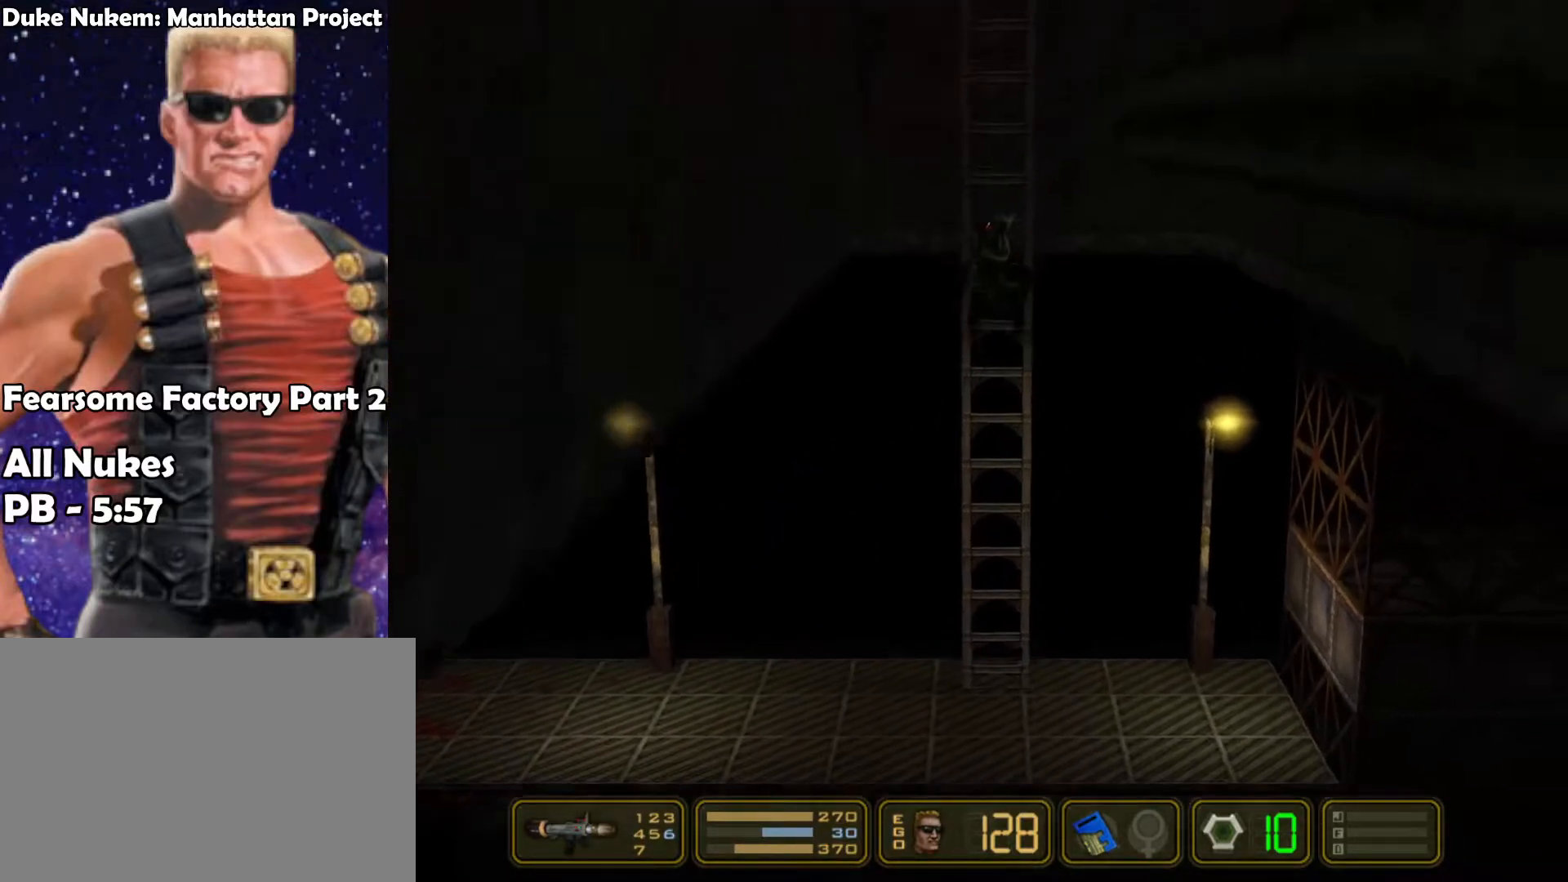
{"keys": ["jump", "up"], "events": [[100, "jump", "down"], [283, "jump", "up"], [467, "jump", "down"]]}
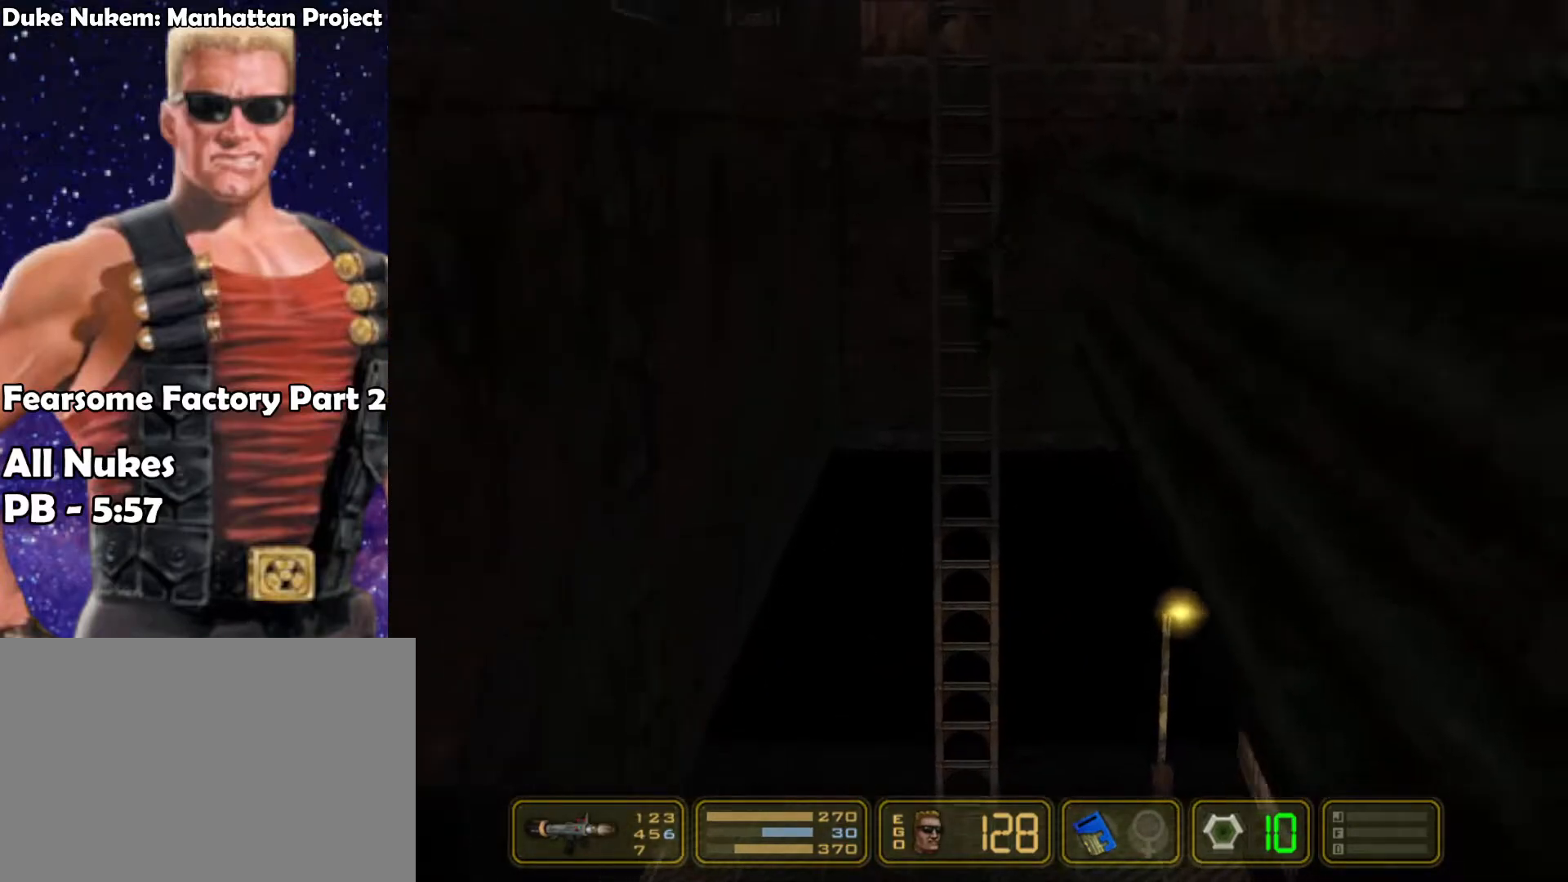
{"keys": ["up"], "events": [[150, "jump", "up"], [350, "jump", "down"], [483, "jump", "up"]]}
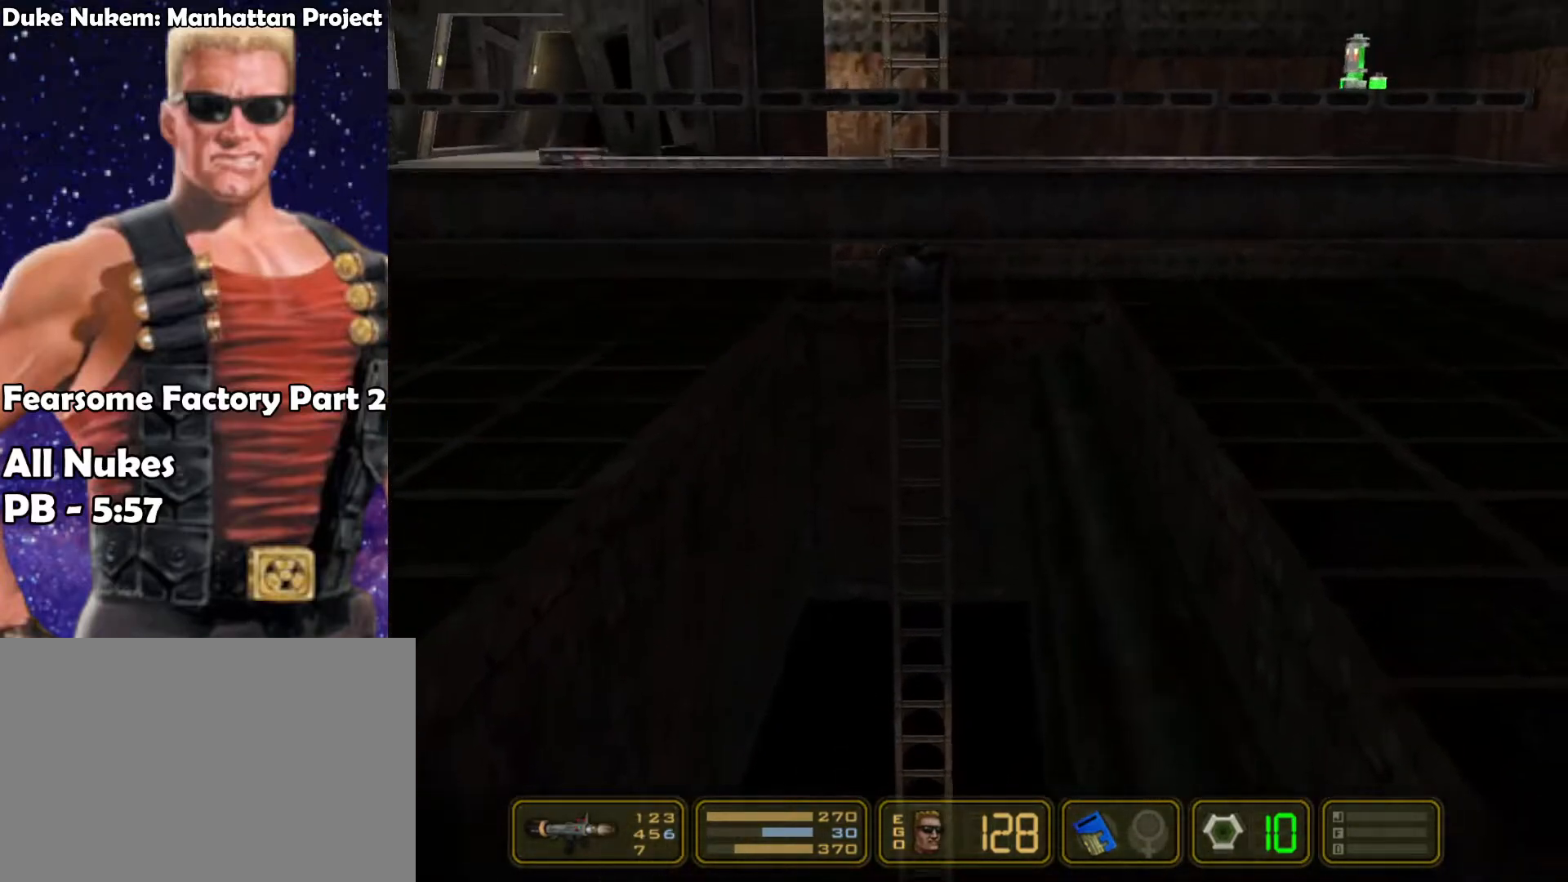
{"keys": ["jump", "left"], "events": [[233, "jump", "down"], [317, "left", "down"], [367, "jump", "up"], [367, "up", "up"], [467, "jump", "down"]]}
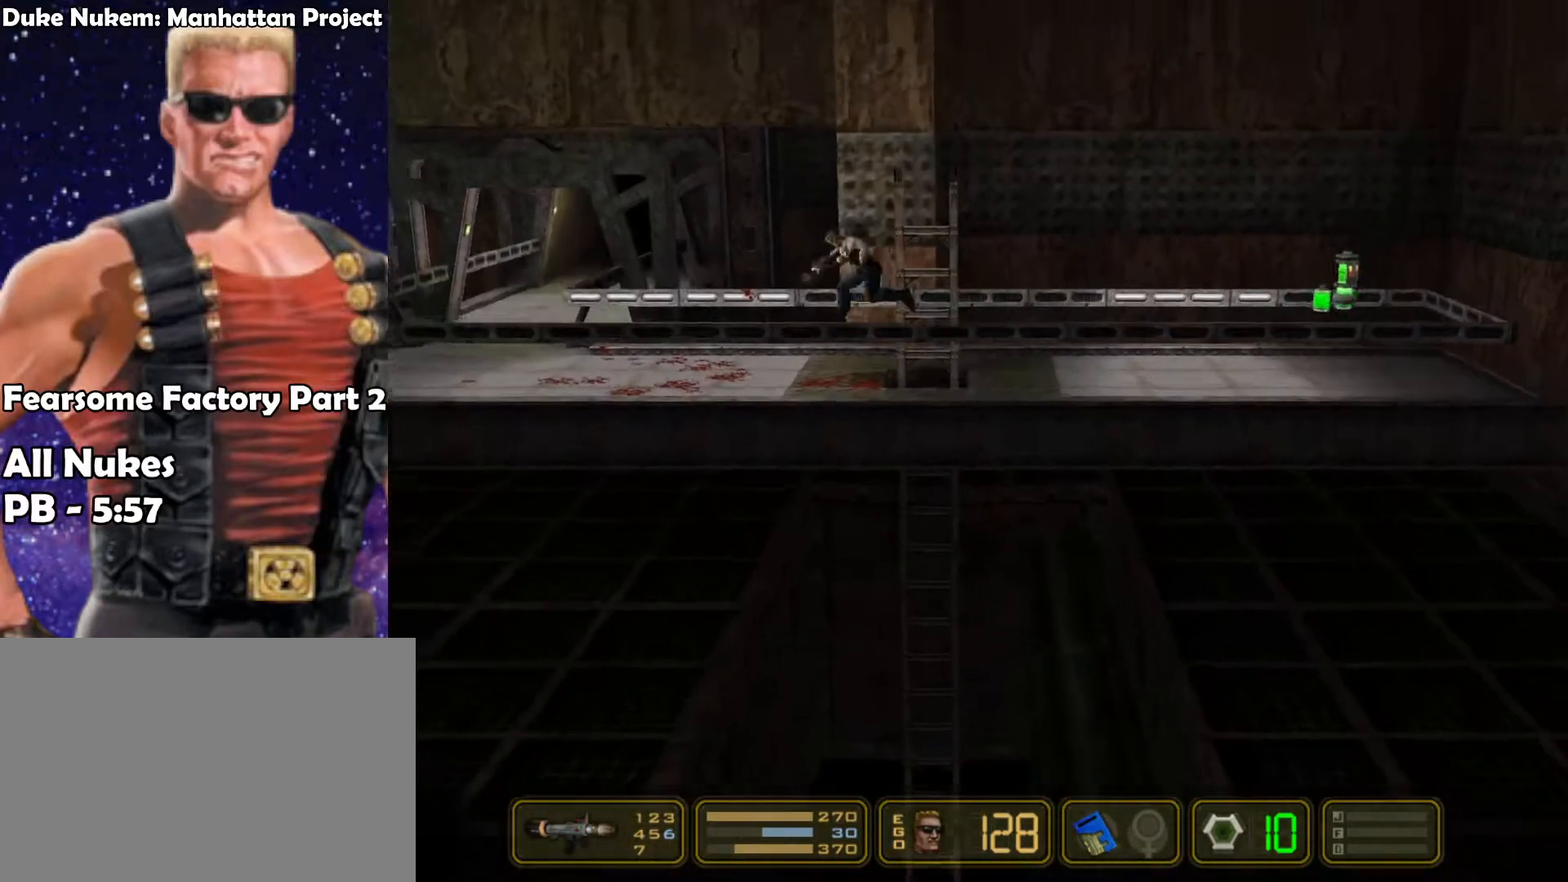
{"keys": ["left"], "events": [[100, "jump", "up"]]}
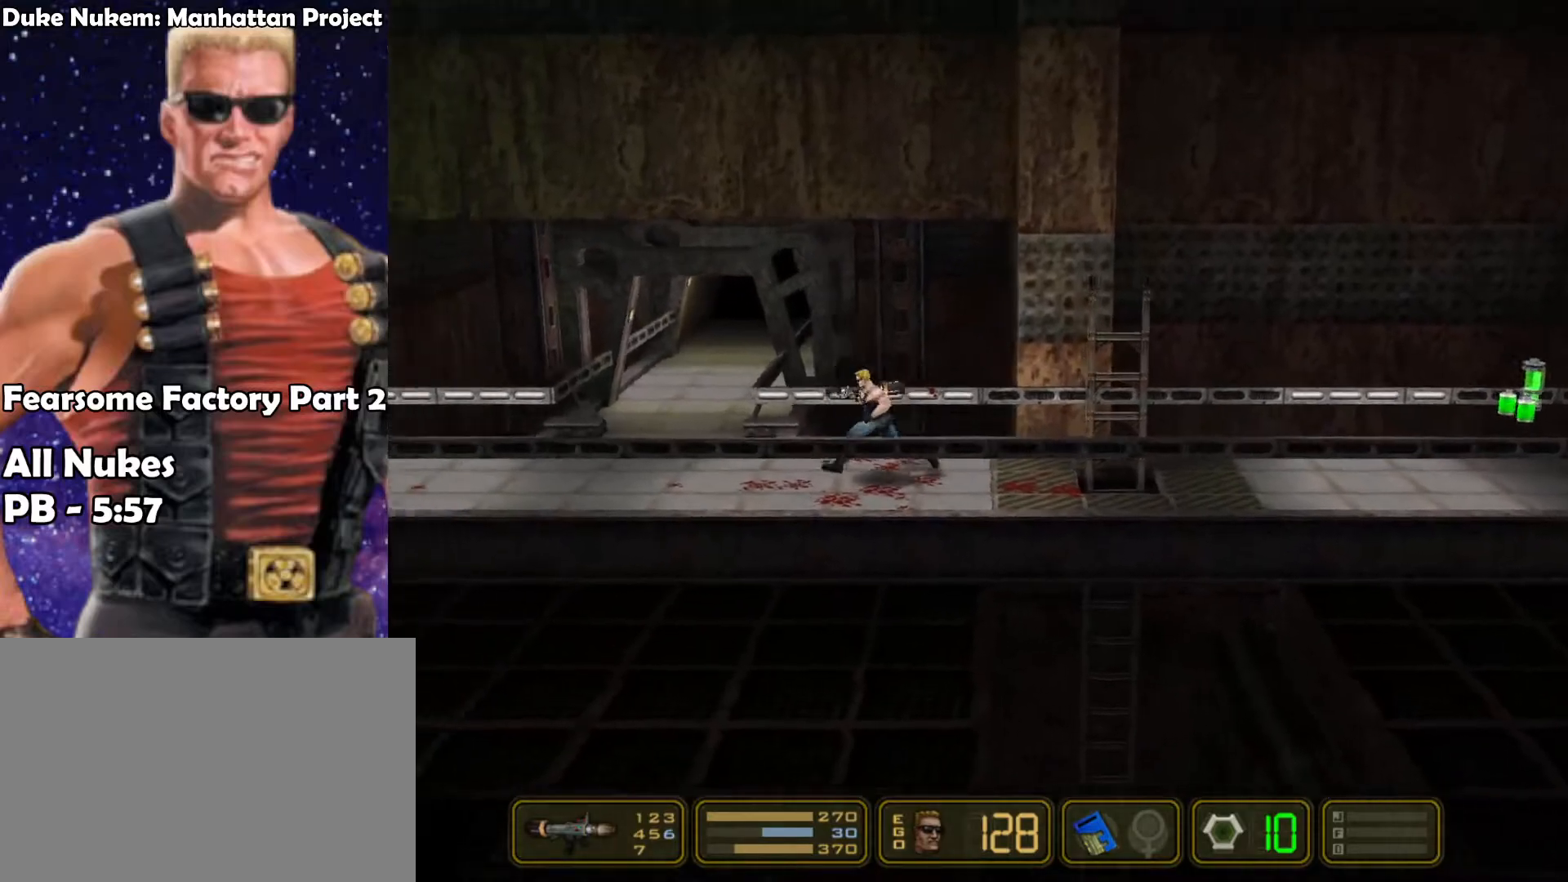
{"keys": ["left"], "events": []}
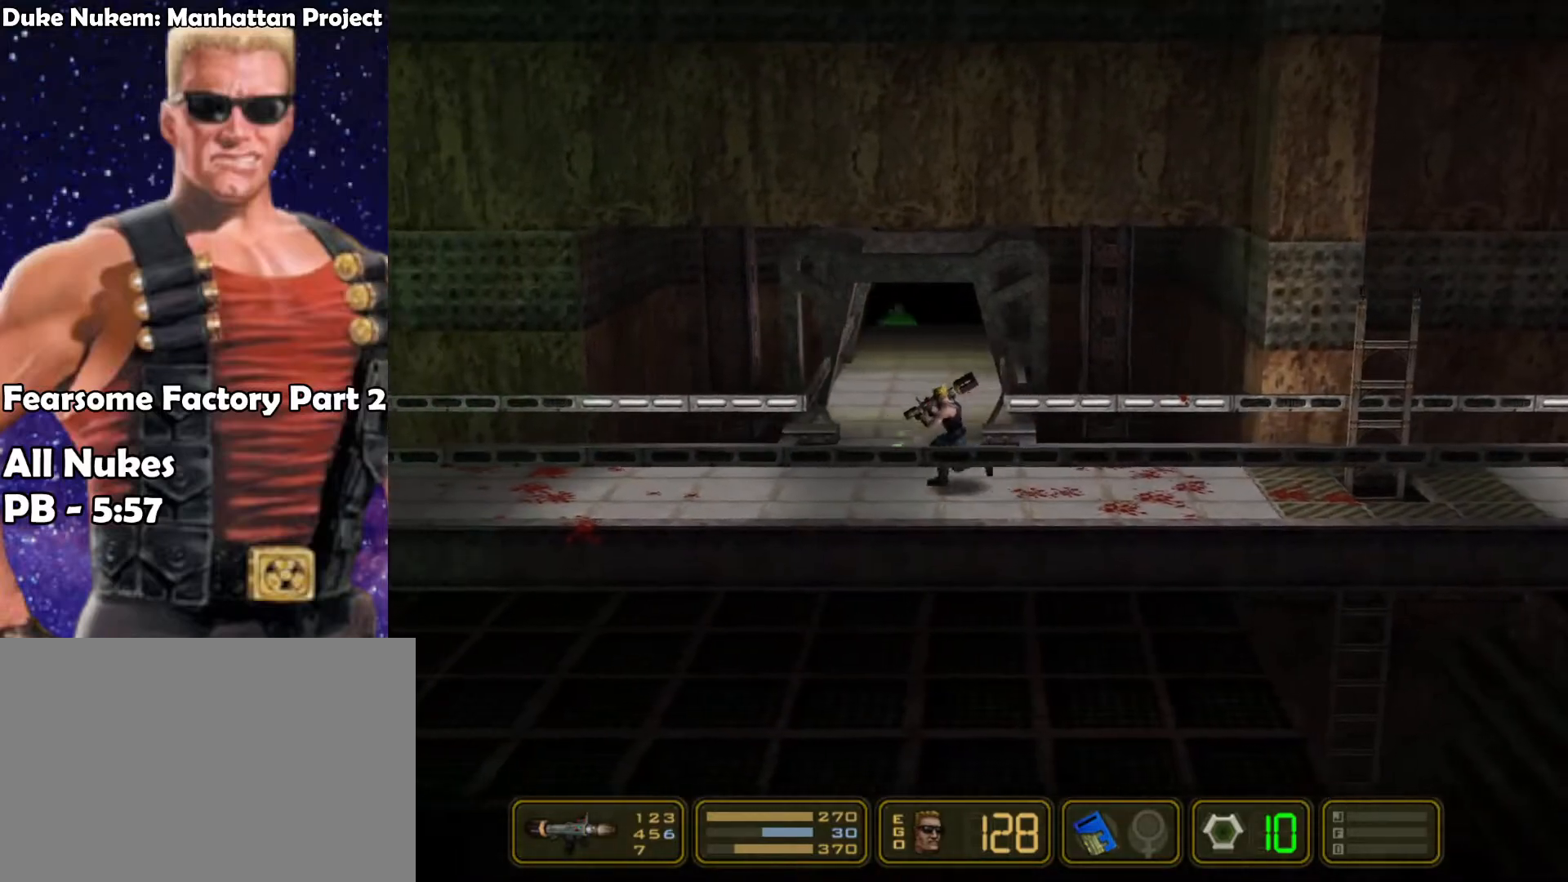
{"keys": ["left"], "events": []}
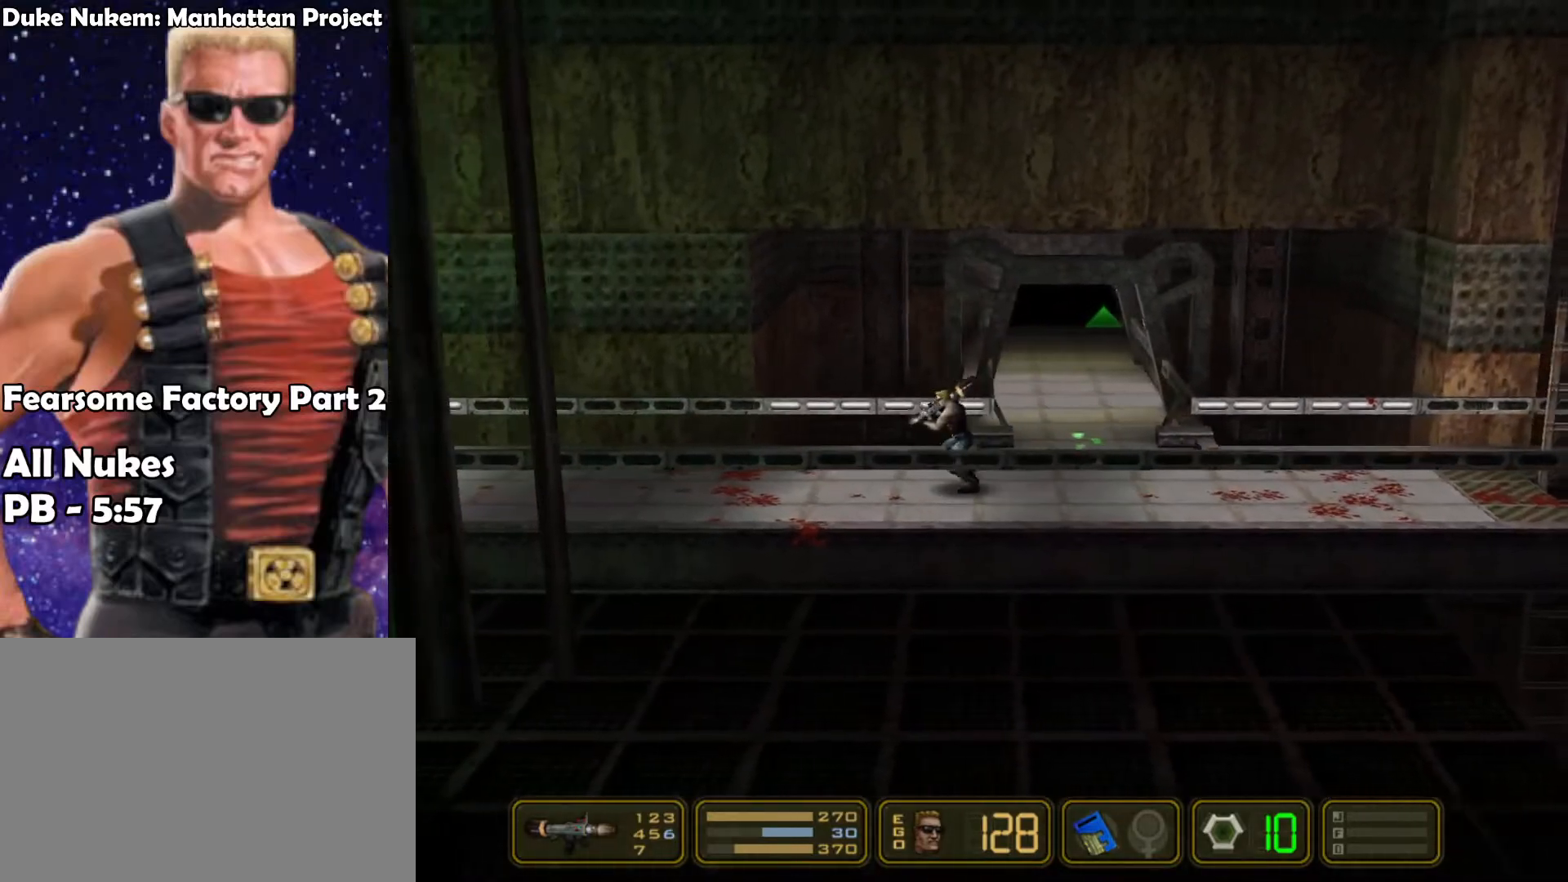
{"keys": ["left"], "events": []}
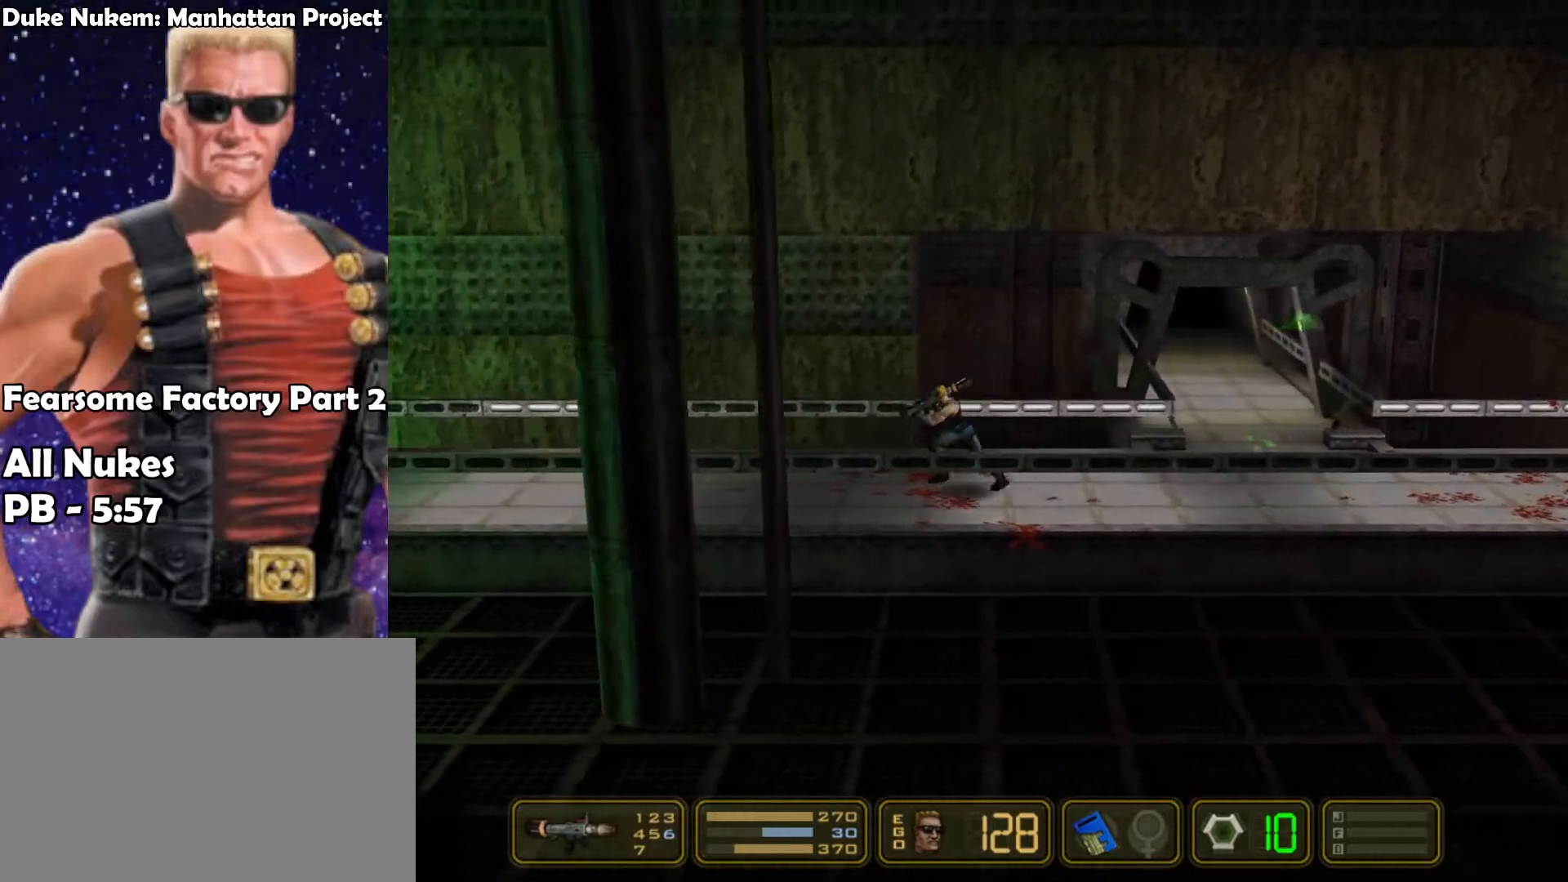
{"keys": ["left"], "events": []}
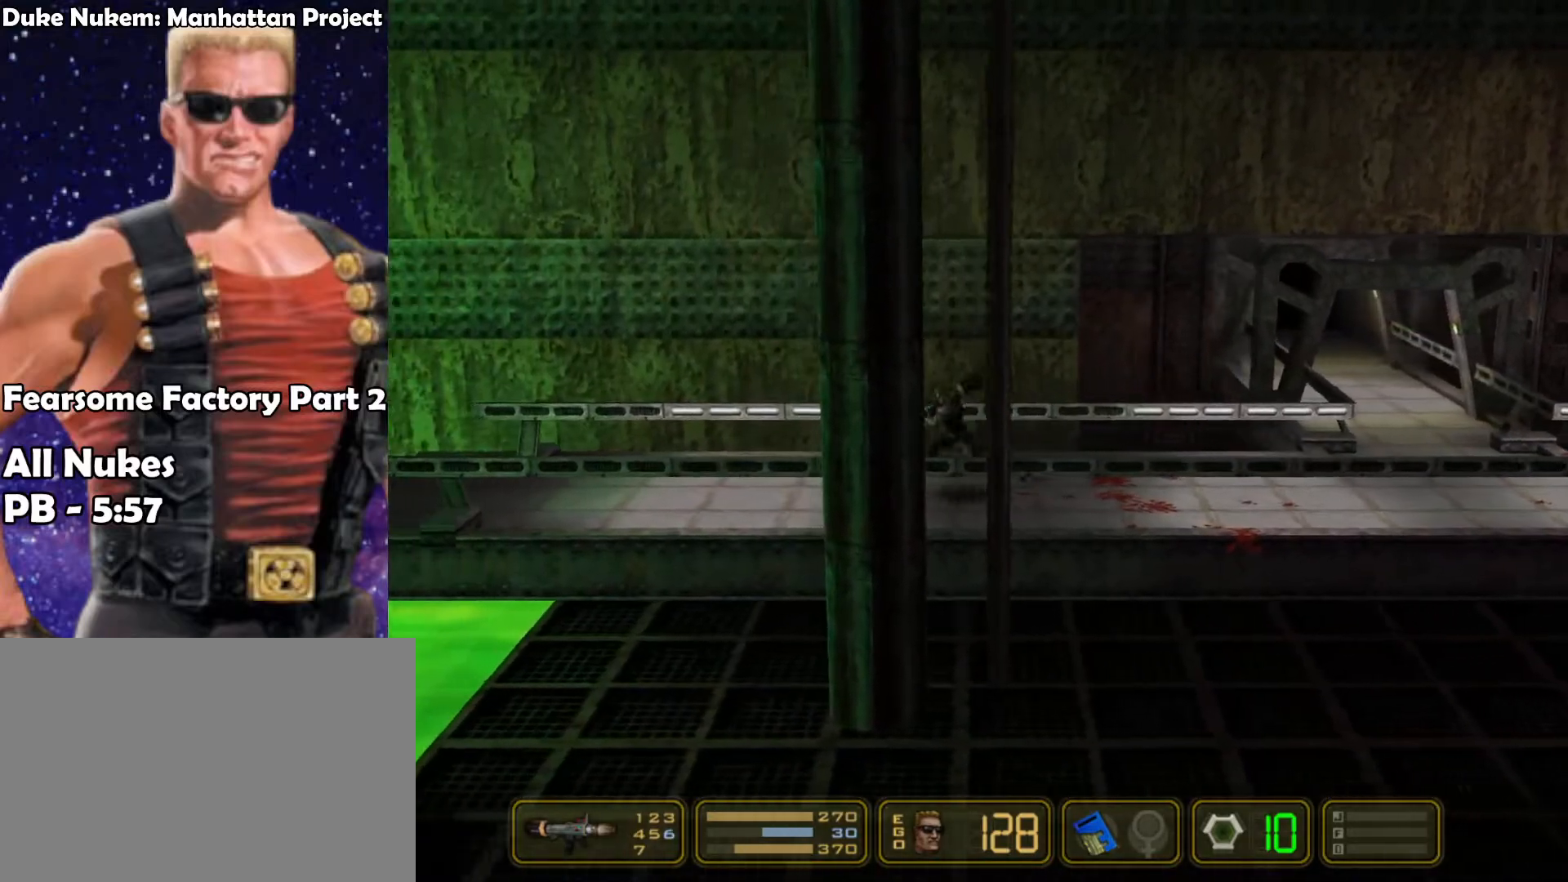
{"keys": ["left"], "events": []}
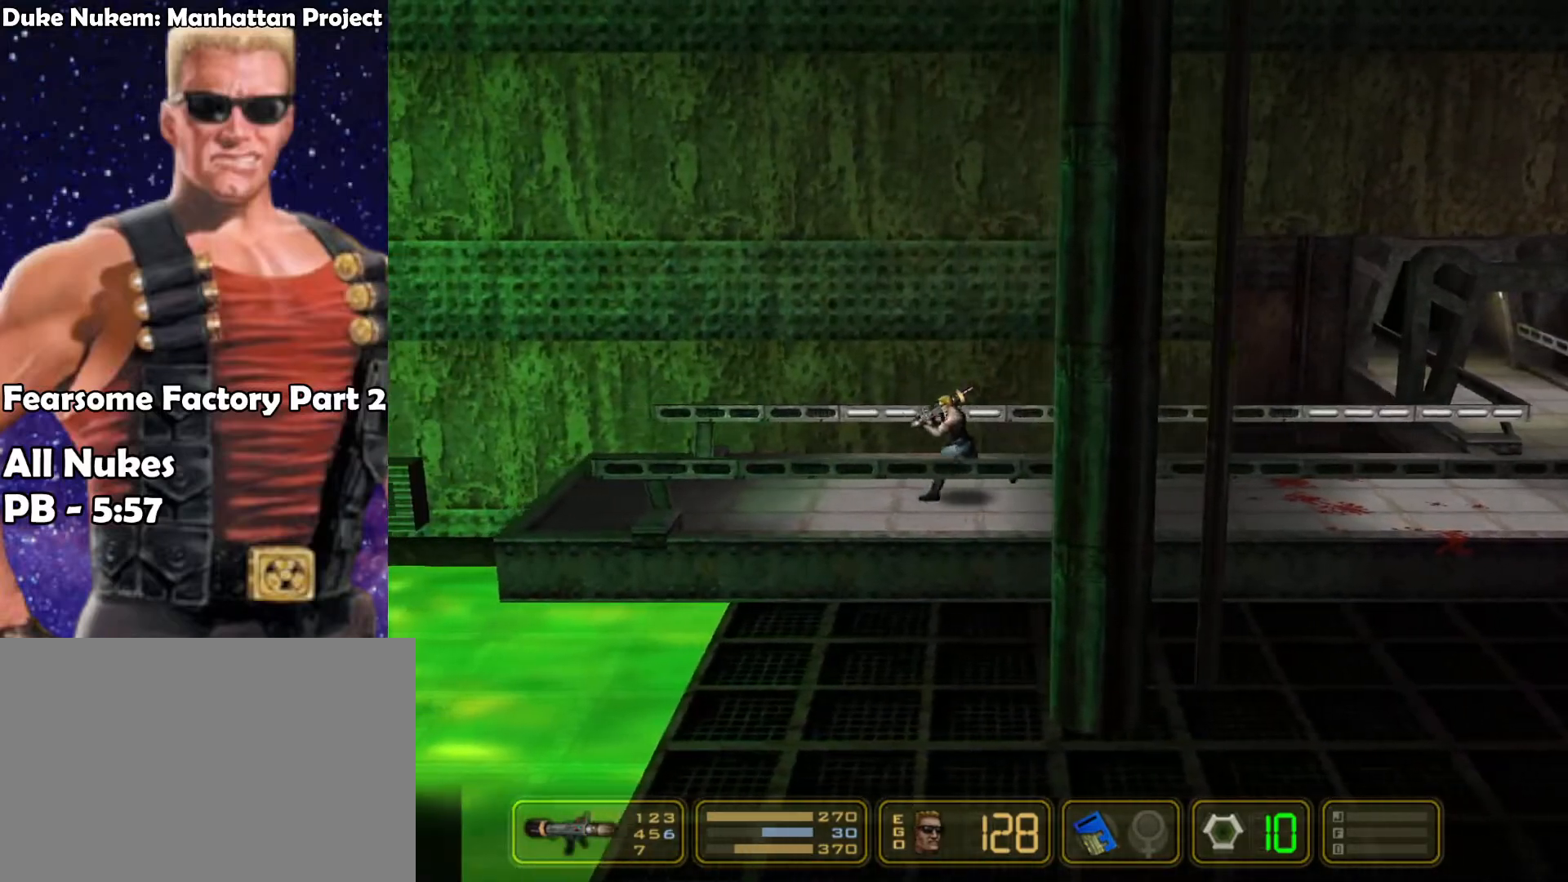
{"keys": ["left"], "events": []}
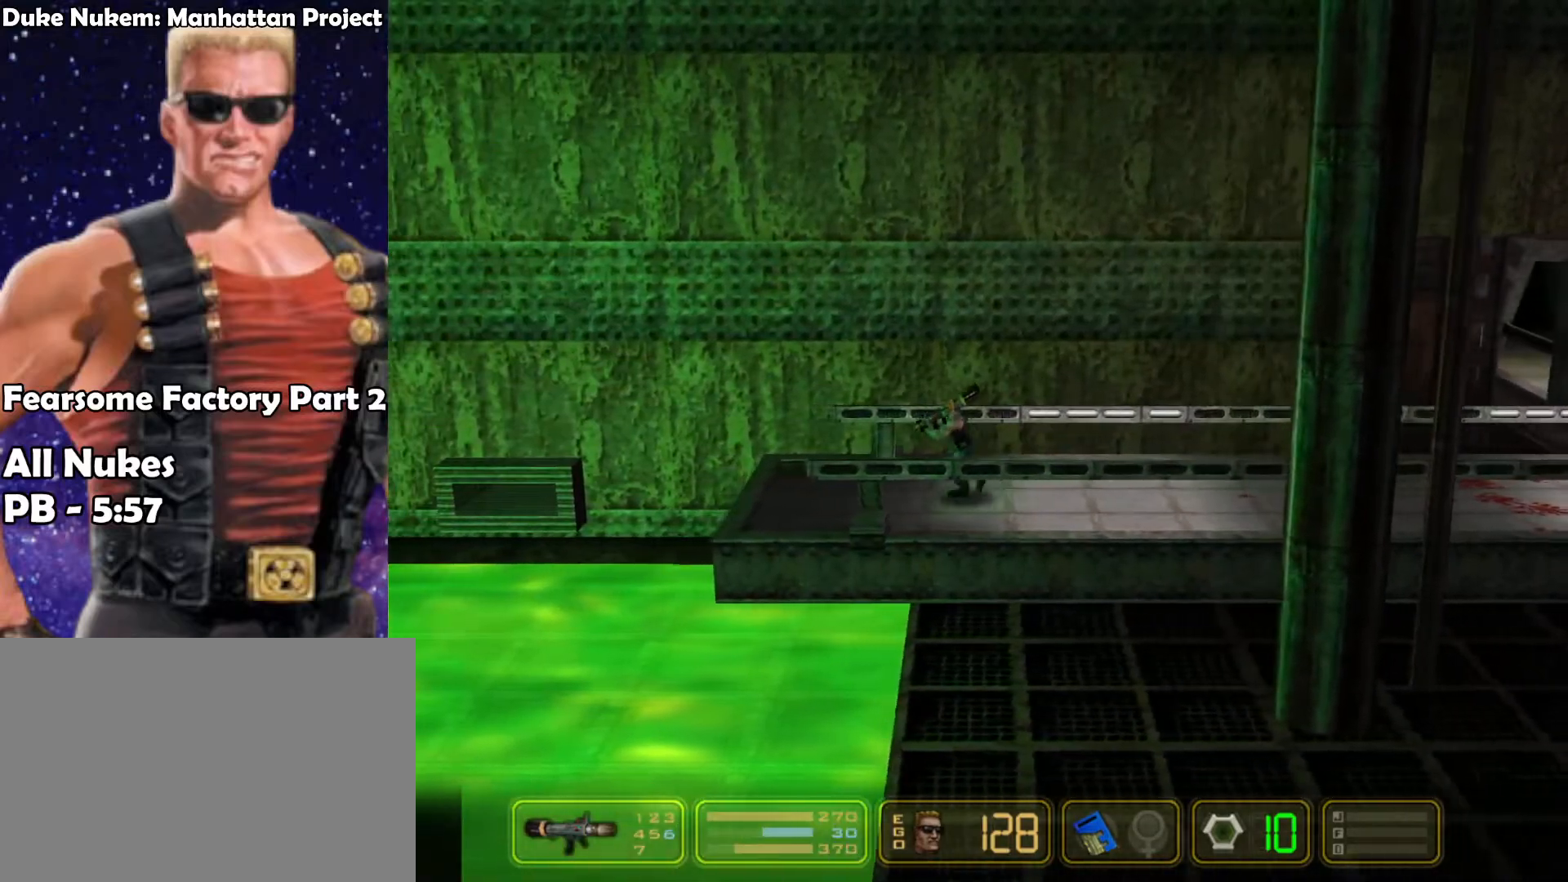
{"keys": ["left"], "events": []}
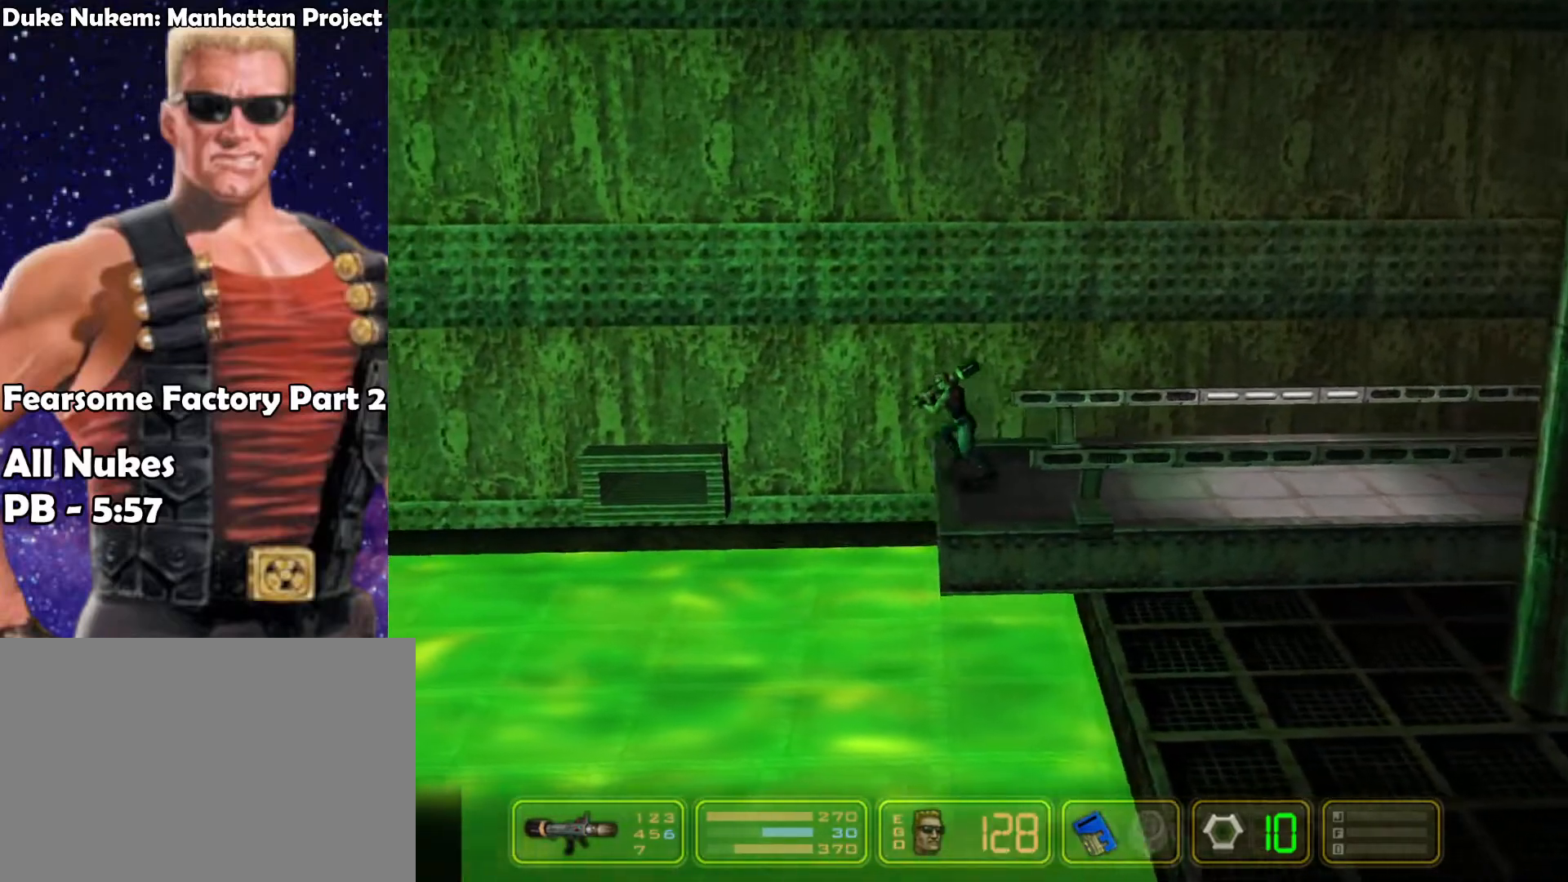
{"keys": ["left"], "events": [[100, "jump", "down"], [383, "jump", "up"]]}
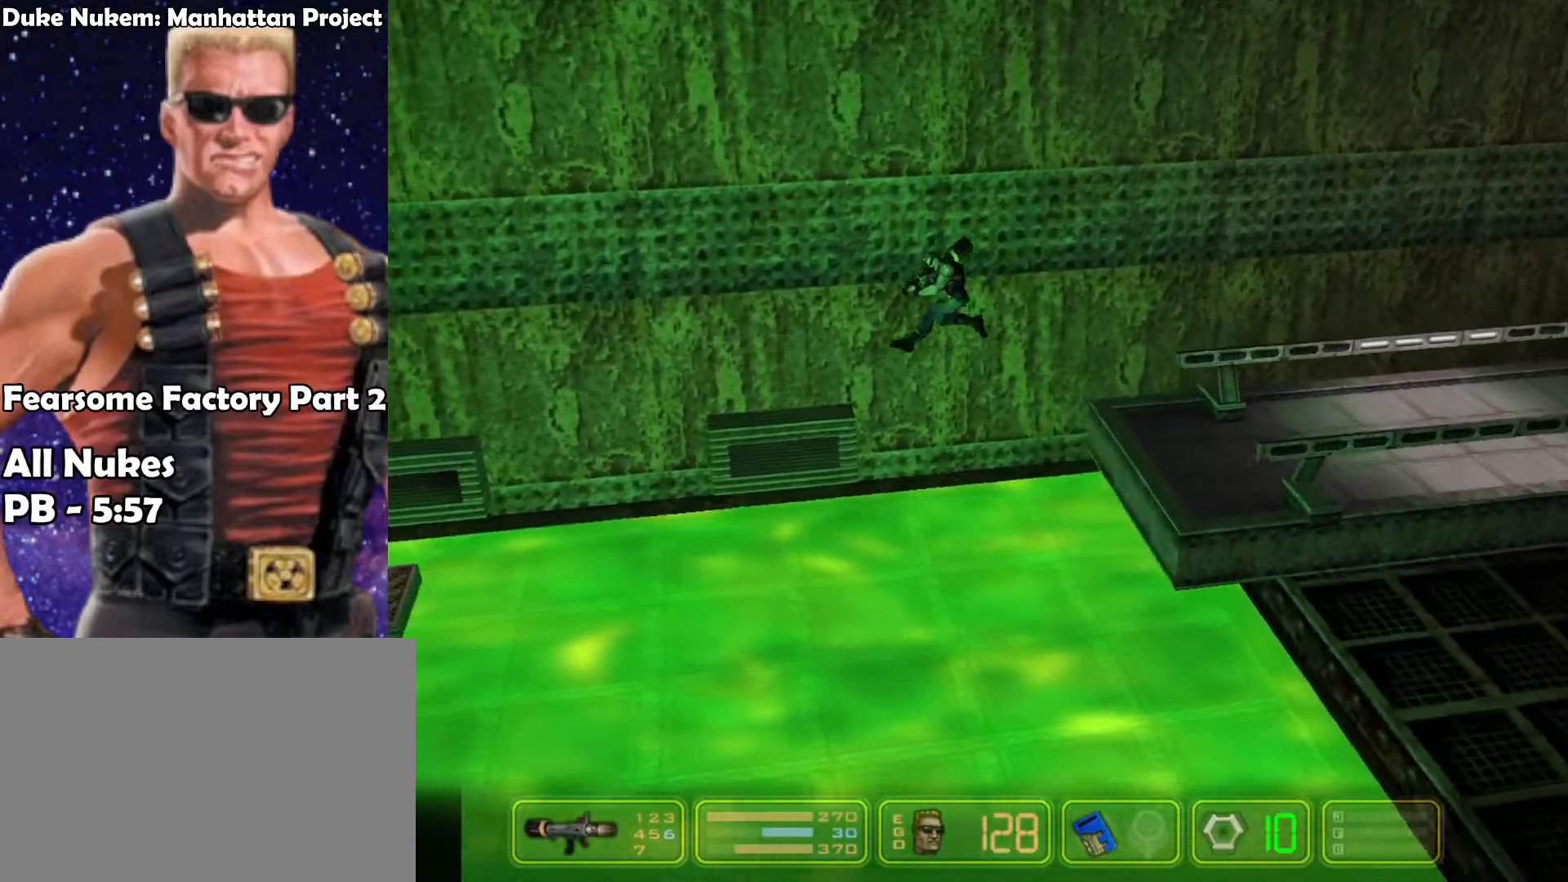
{"keys": ["jump", "left"], "events": [[200, "jump", "down"]]}
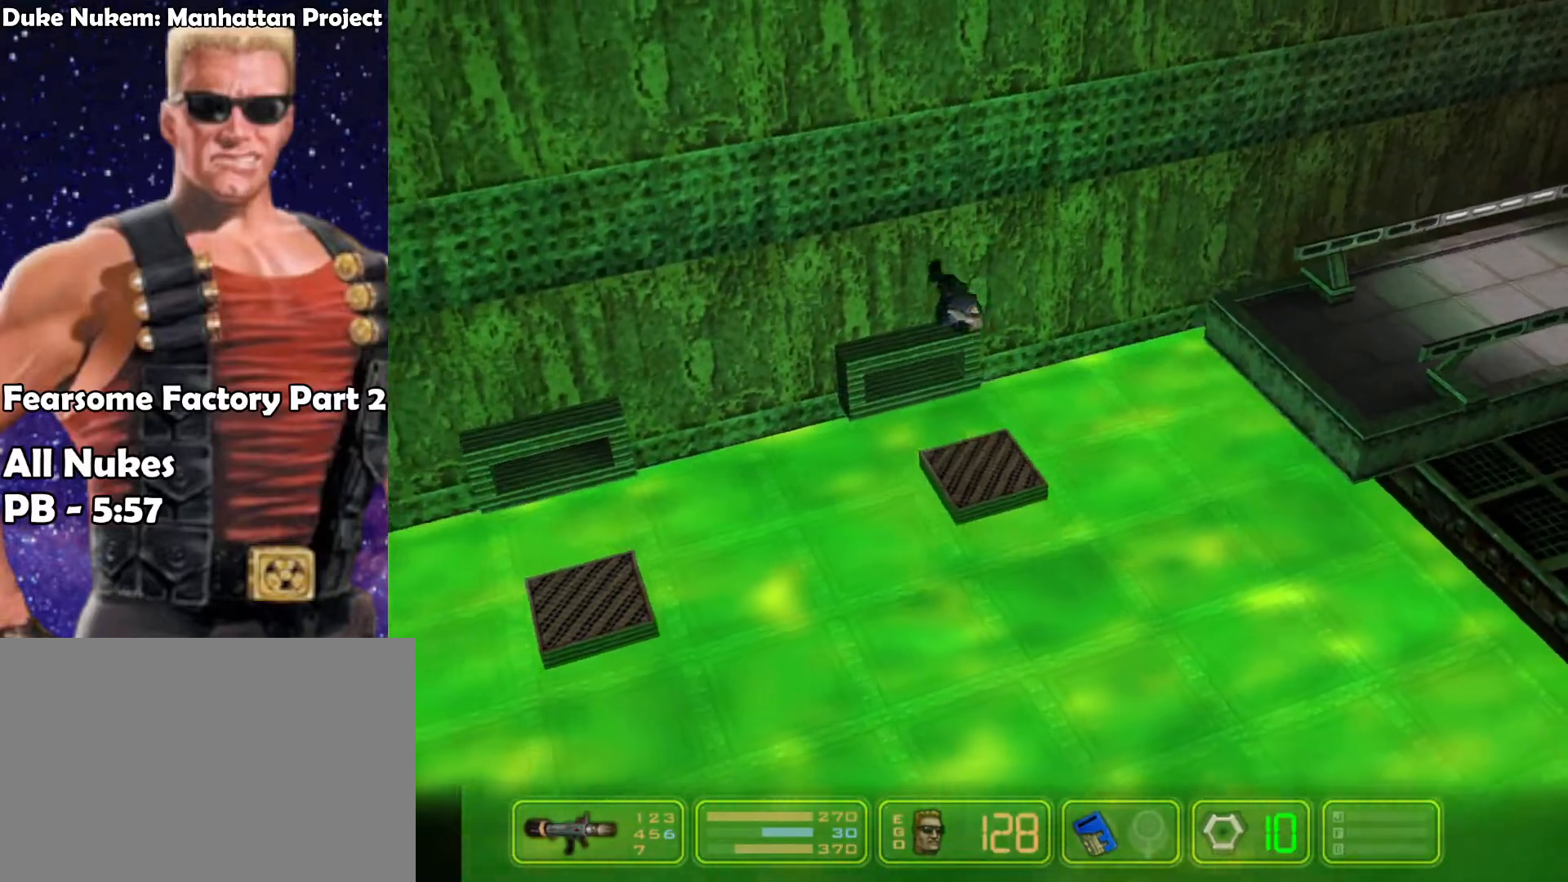
{"keys": ["left"], "events": [[83, "jump", "up"]]}
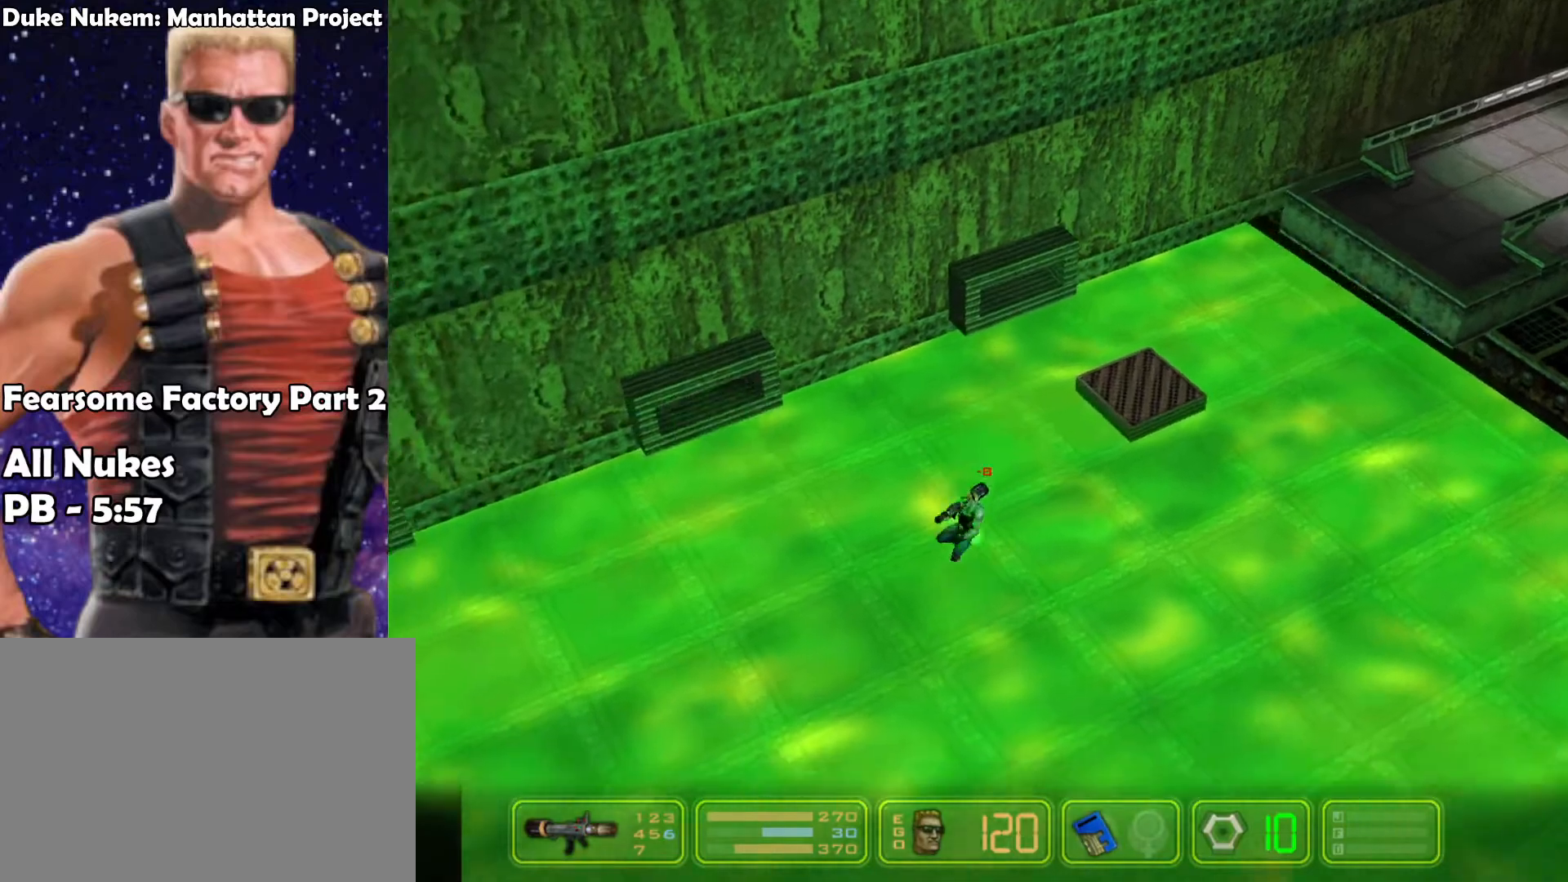
{"keys": ["left"], "events": []}
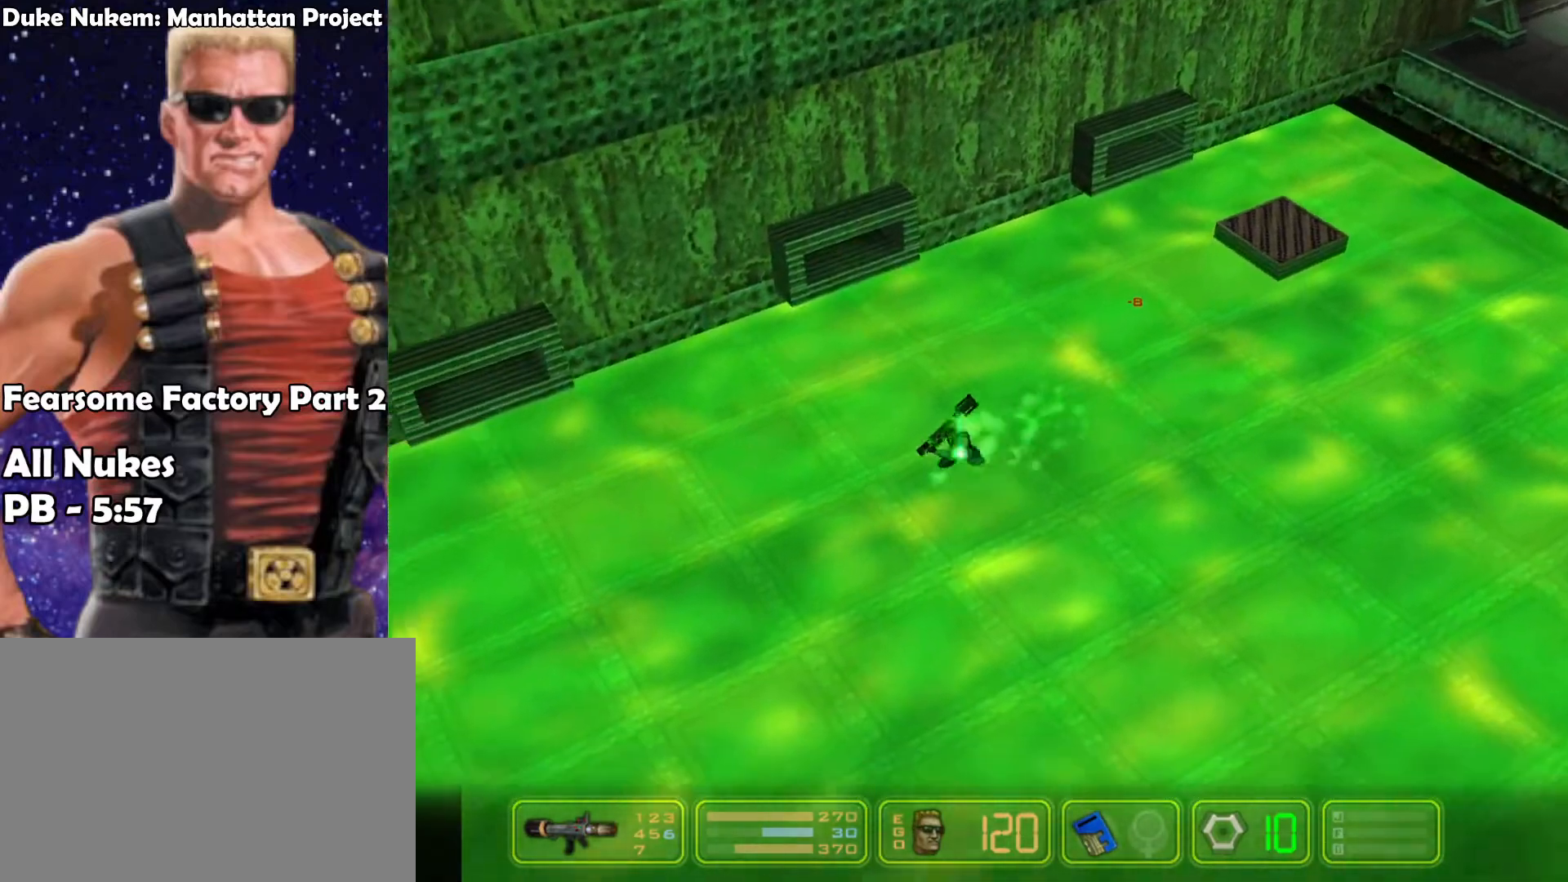
{"keys": ["left"], "events": []}